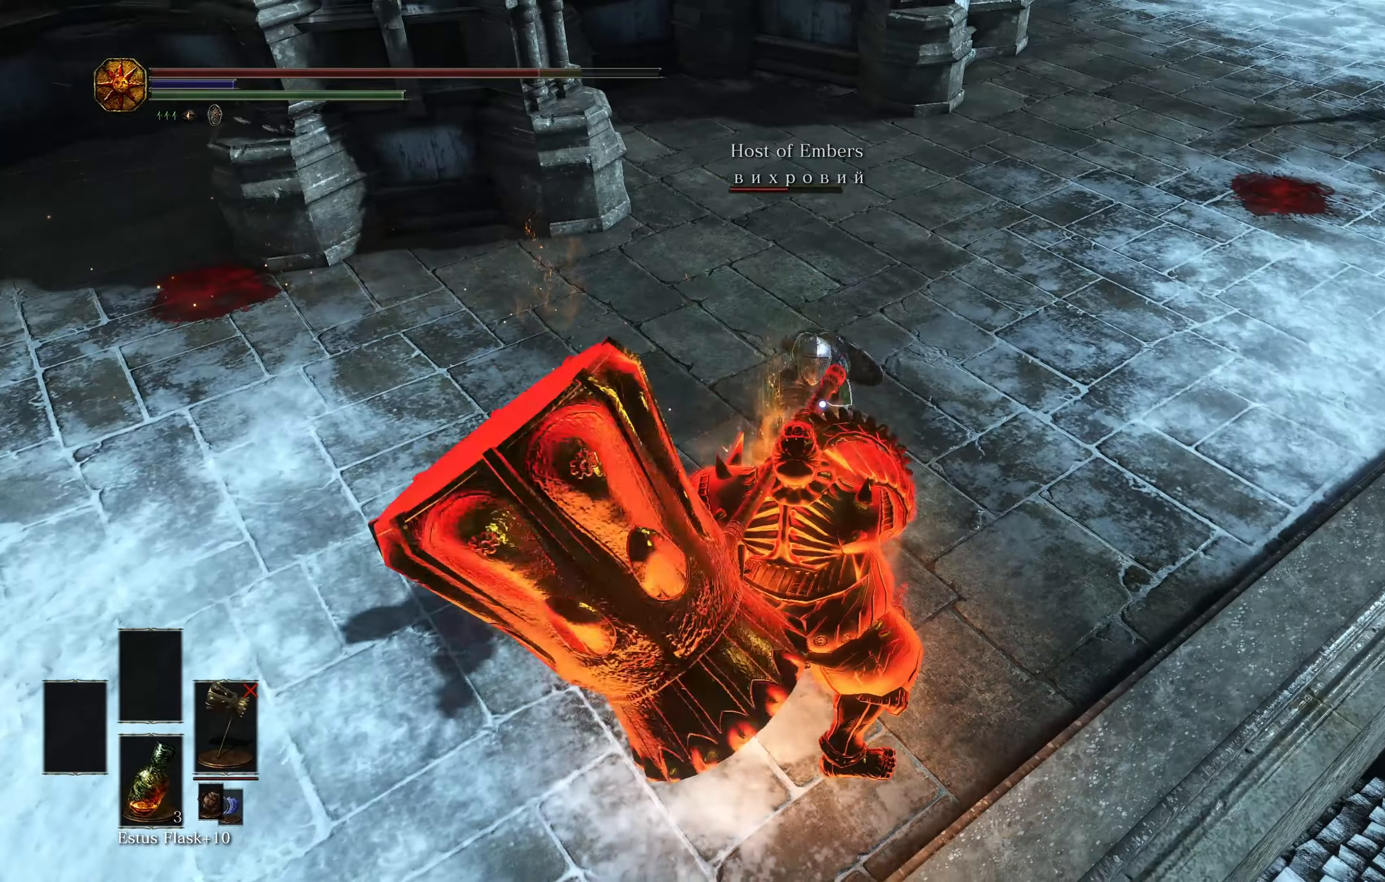
Gameplay with a controller (Xbox layout); each line is a JSON object with the inputs held at the frame after it. "events" lists button and stick changes between this image and that frame as [ms after this image, input, new state], when the widget could be followed in between.
{"buttons": [], "left_stick": "down-left", "right_stick": "center", "events": [[283, "B", "down"], [367, "B", "up"]]}
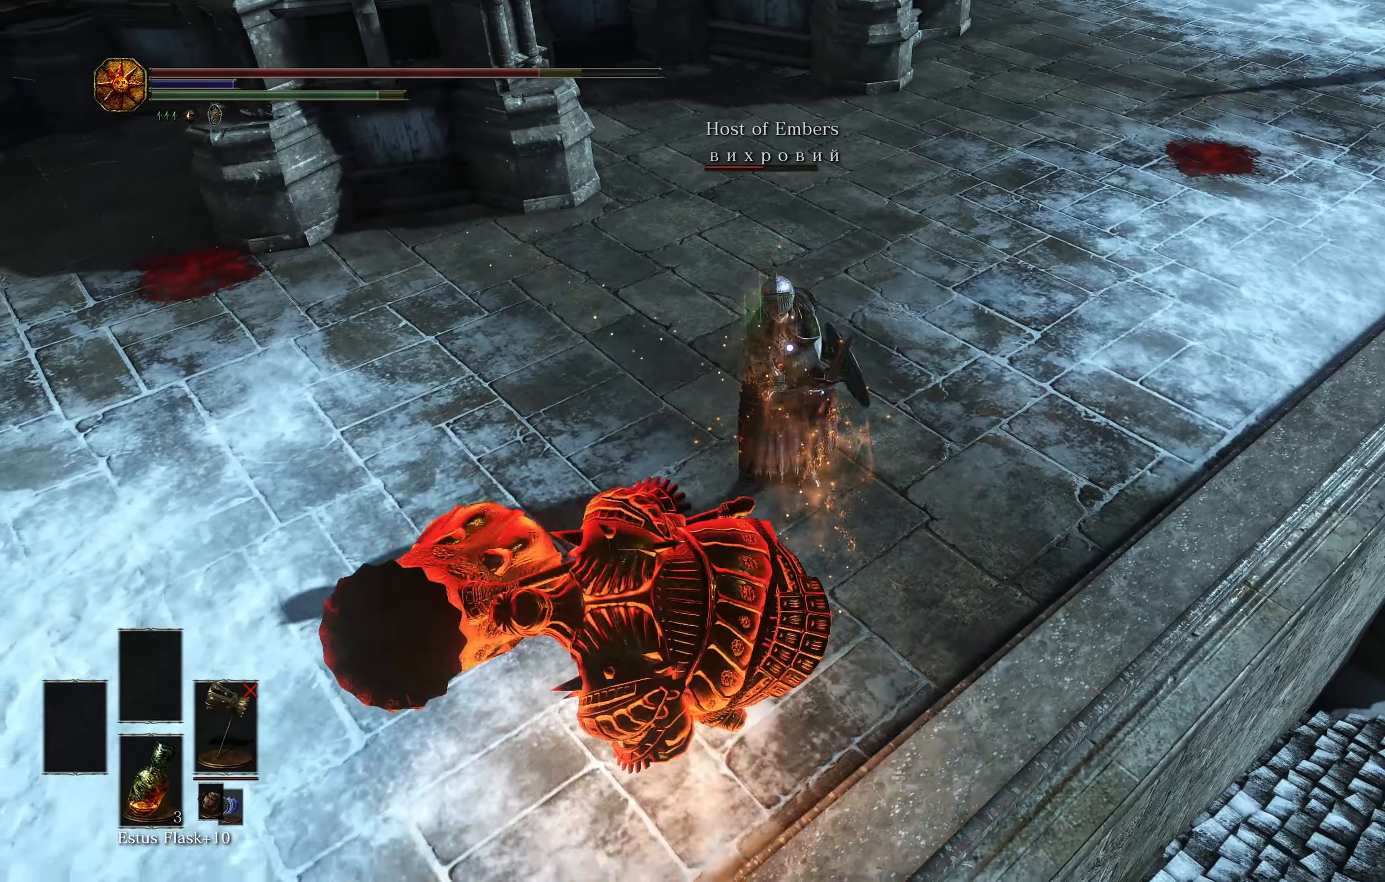
{"buttons": [], "left_stick": "down-left", "right_stick": "center", "events": []}
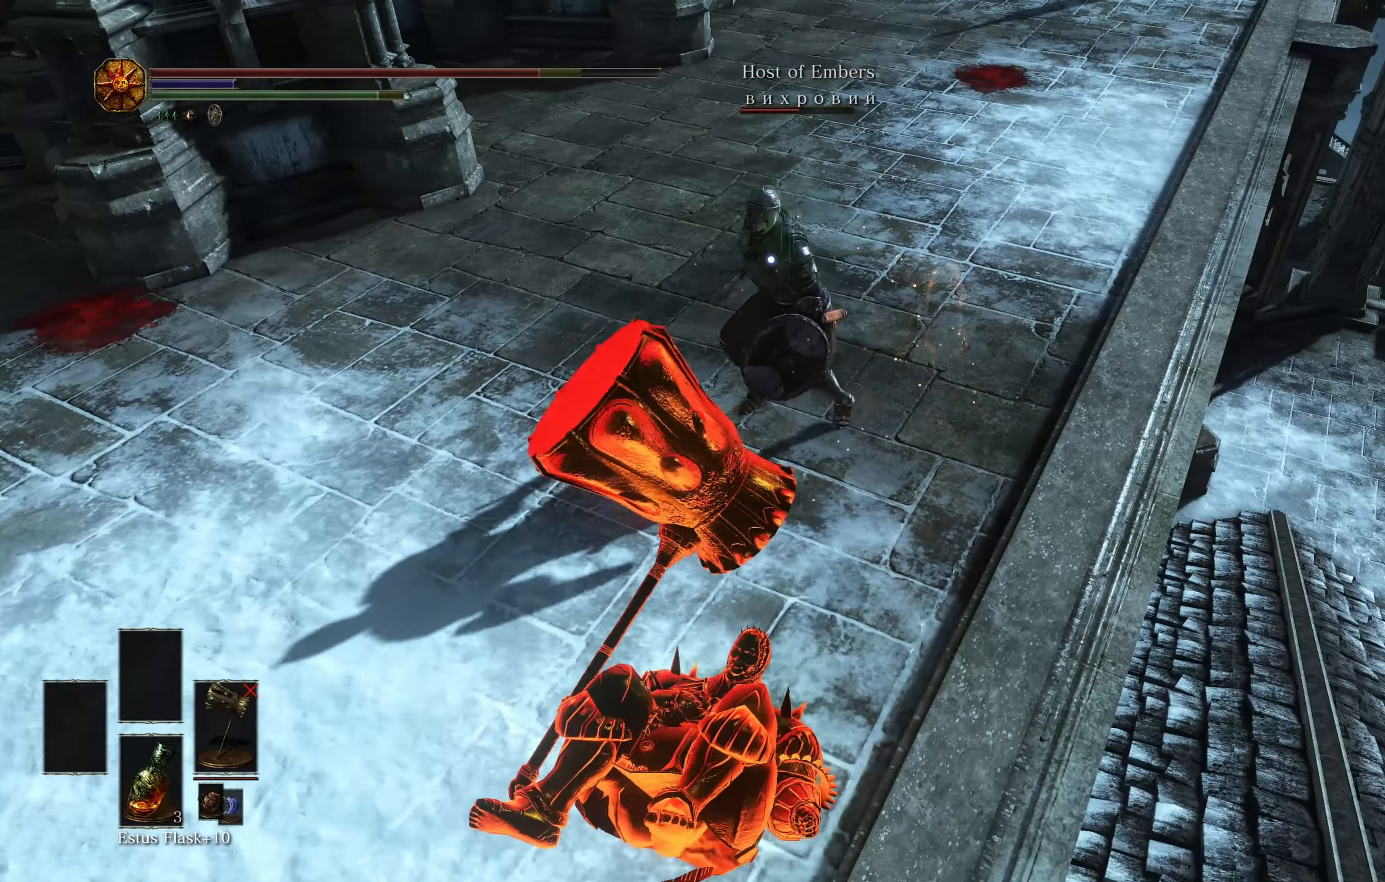
{"buttons": [], "left_stick": "down-left", "right_stick": "center", "events": [[233, "Y", "down"], [350, "Y", "up"]]}
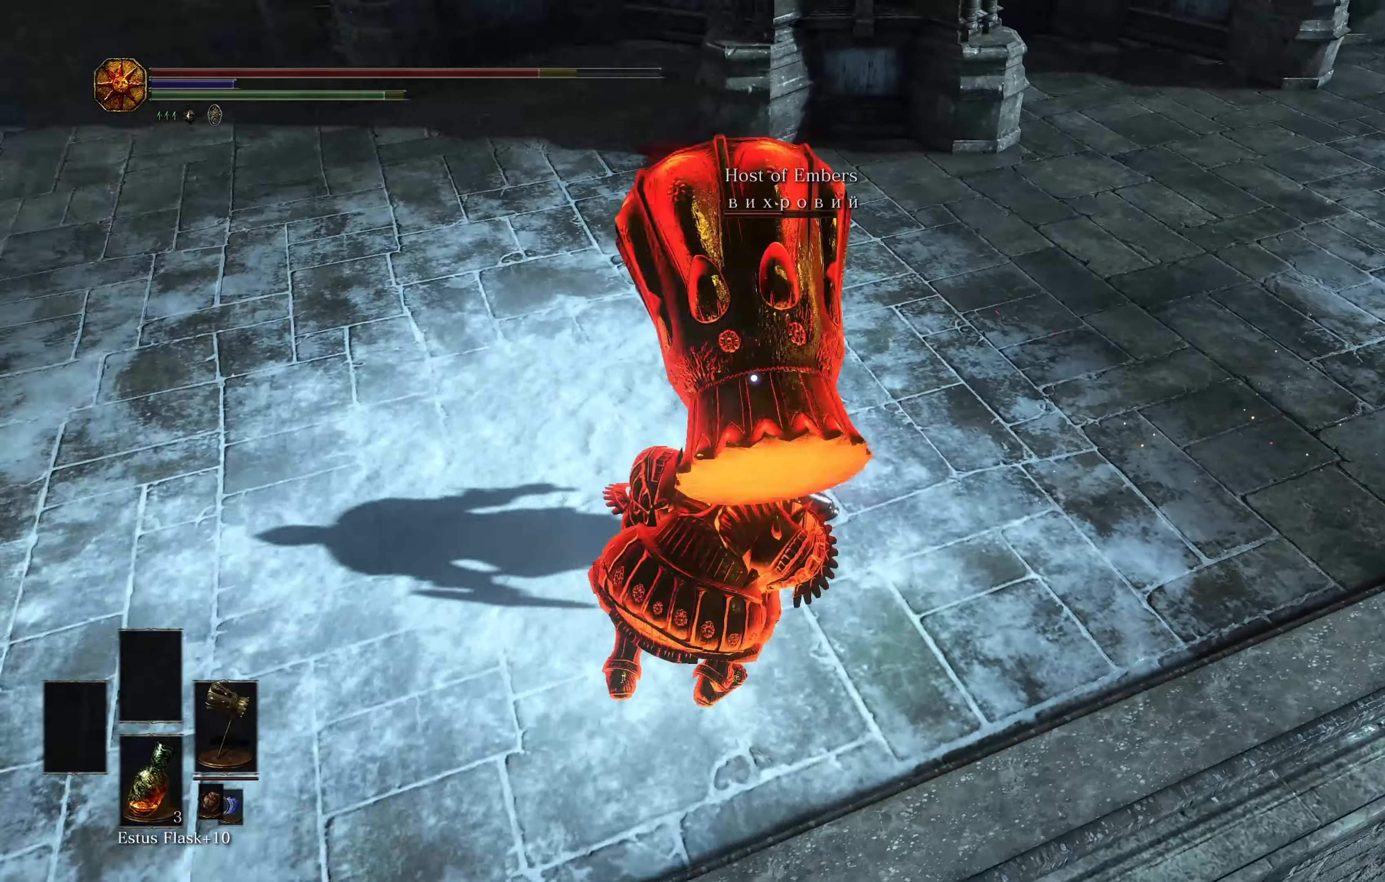
{"buttons": [], "left_stick": "up", "right_stick": "center", "events": [[100, "left_stick", "down-right"], [184, "left_stick", "right"], [367, "R1", "down"], [384, "left_stick", "up"], [467, "R1", "up"]]}
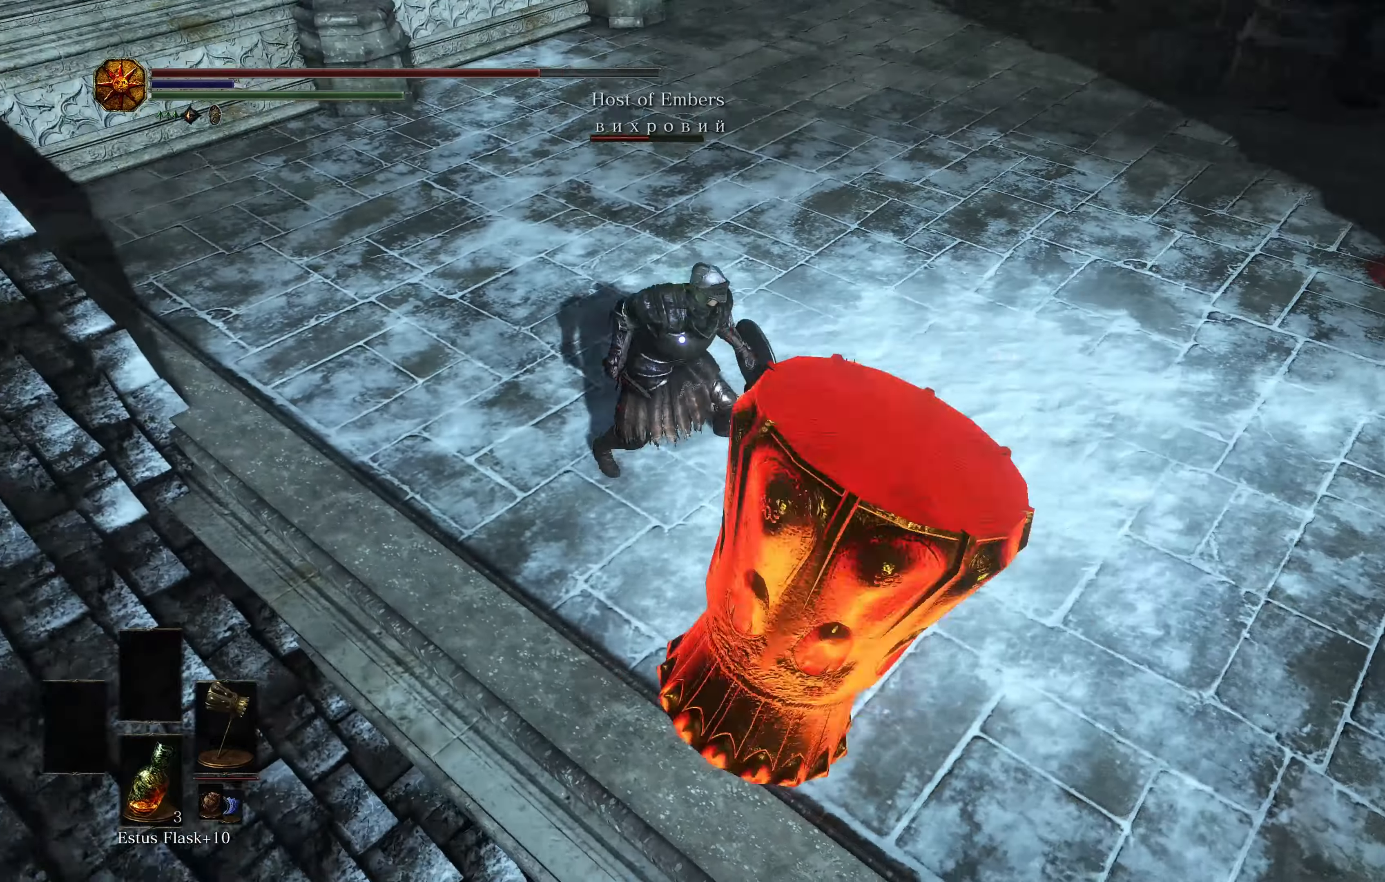
{"buttons": [], "left_stick": "up", "right_stick": "center", "events": []}
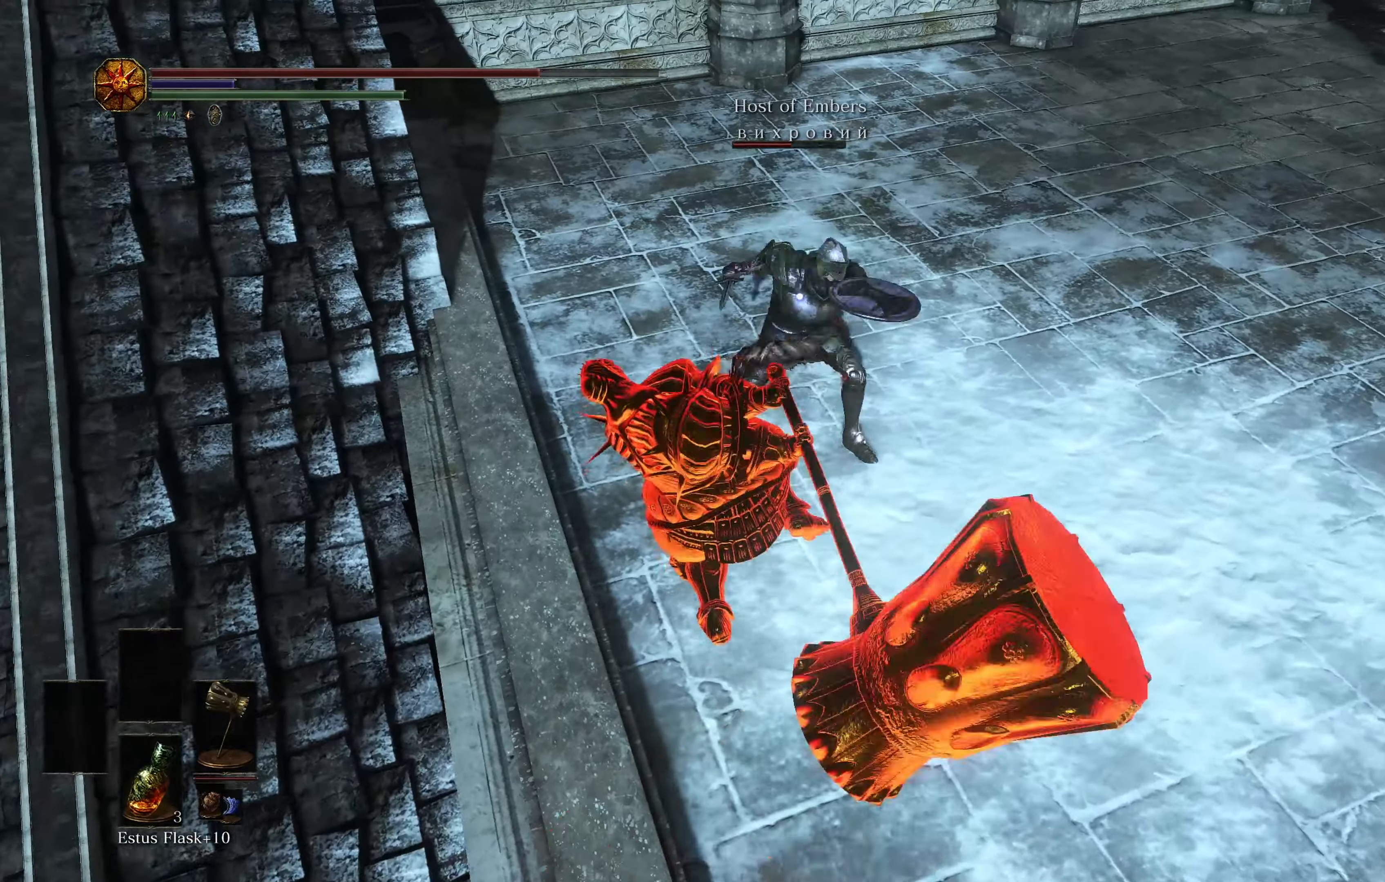
{"buttons": [], "left_stick": "up", "right_stick": "center", "events": [[184, "R1", "down"], [351, "R1", "up"]]}
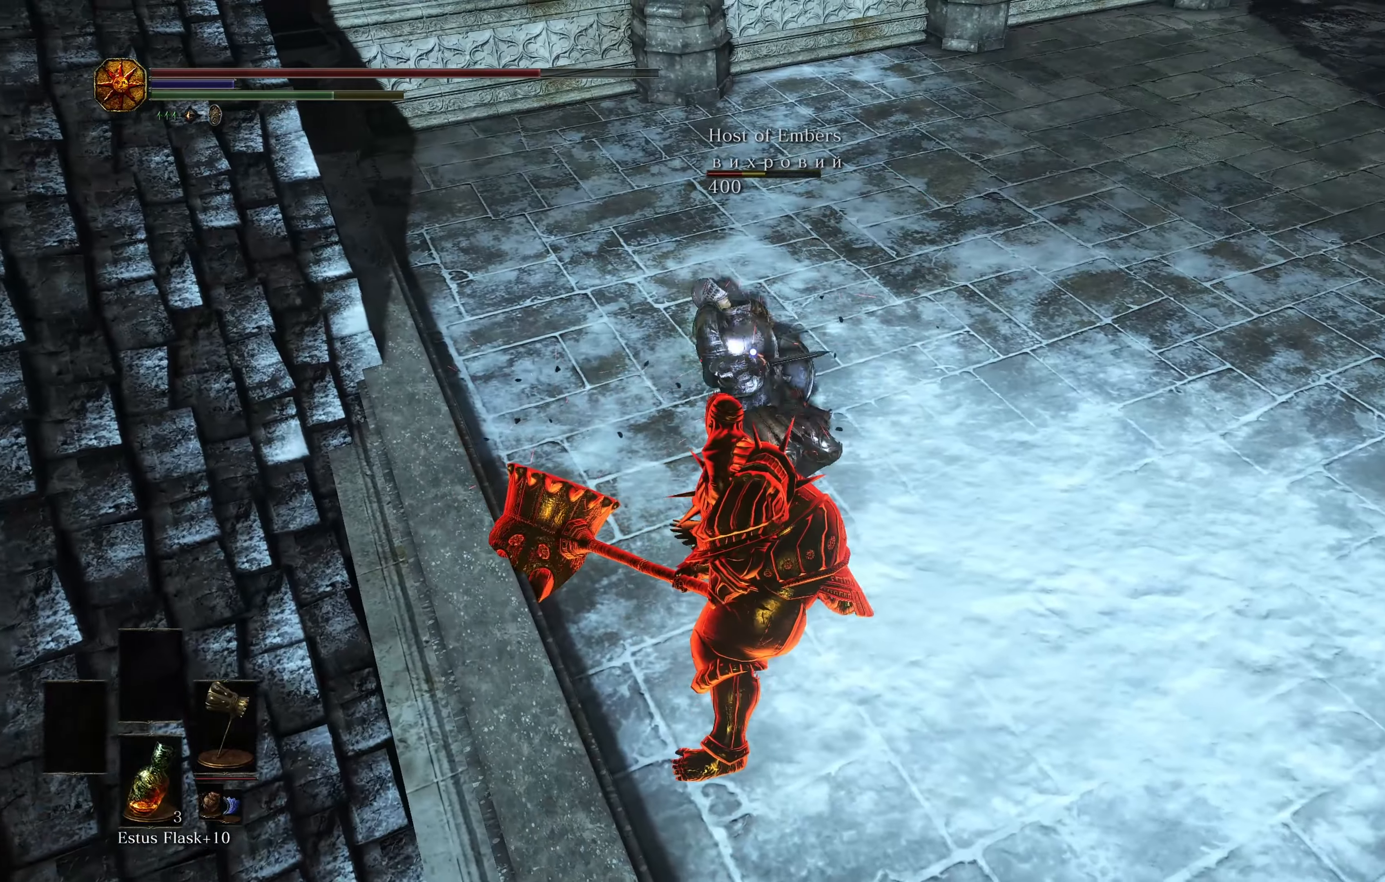
{"buttons": ["DPAD_DOWN"], "left_stick": "up", "right_stick": "center", "events": [[450, "DPAD_DOWN", "down"]]}
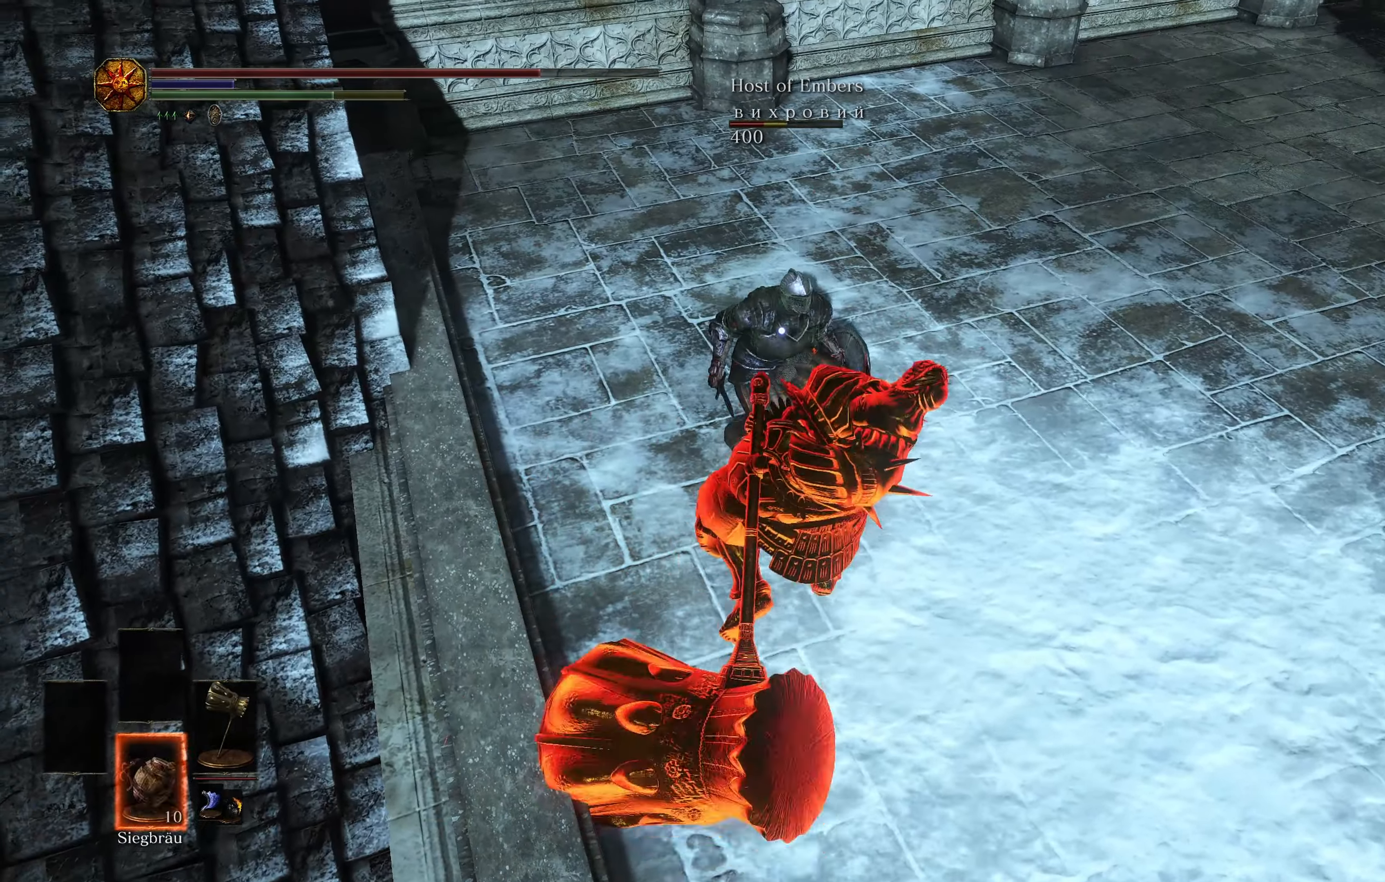
{"buttons": [], "left_stick": "up", "right_stick": "center", "events": [[34, "DPAD_DOWN", "up"], [117, "DPAD_DOWN", "down"], [167, "DPAD_DOWN", "up"], [334, "DPAD_DOWN", "down"], [451, "DPAD_DOWN", "up"]]}
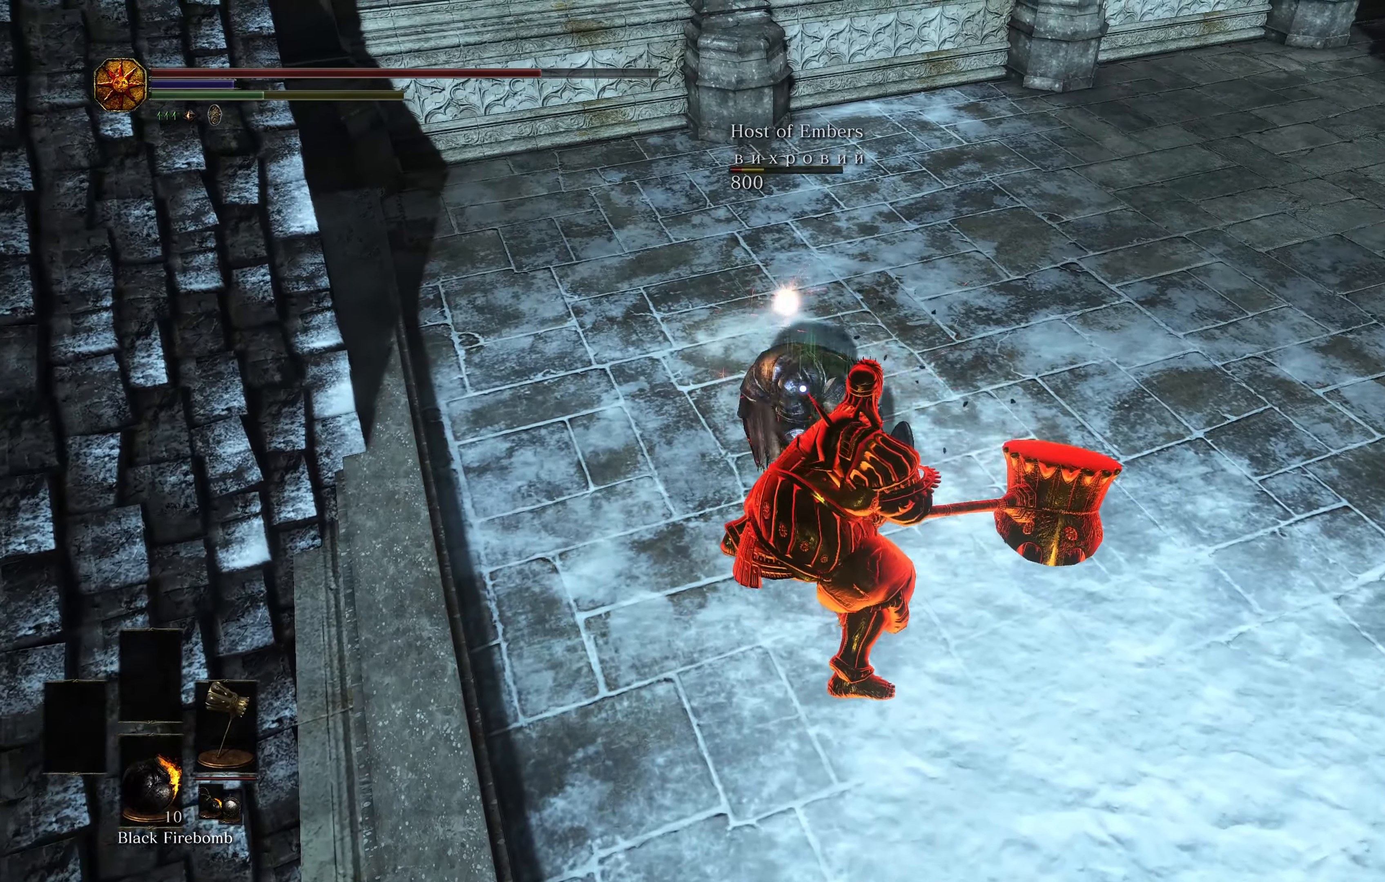
{"buttons": ["X"], "left_stick": "up", "right_stick": "center", "events": [[150, "DPAD_DOWN", "down"], [233, "DPAD_DOWN", "up"], [400, "X", "down"]]}
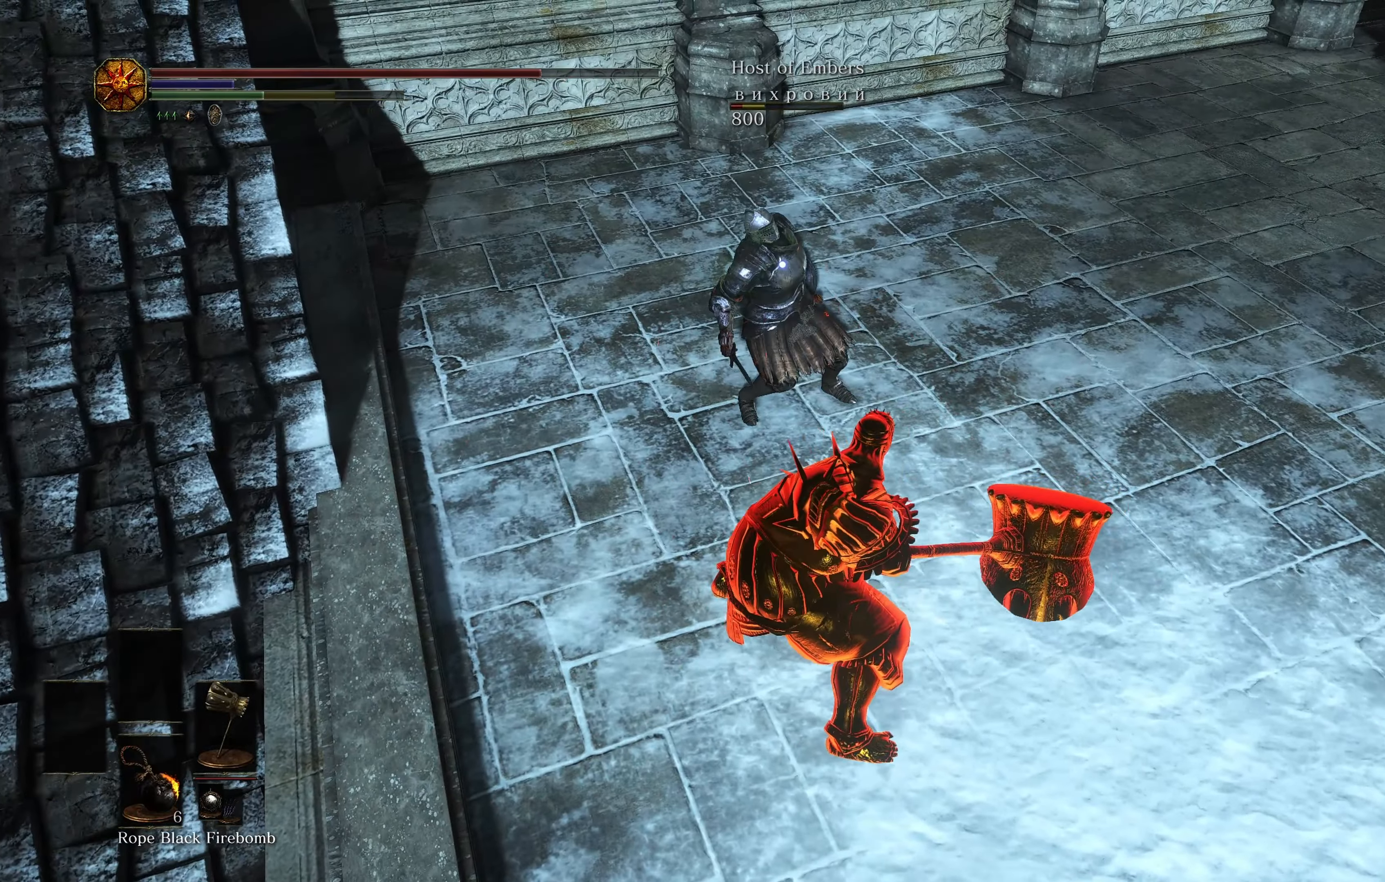
{"buttons": ["R3"], "left_stick": "up-right", "right_stick": "center", "events": [[17, "X", "up"], [17, "left_stick", "up-right"], [501, "R3", "down"]]}
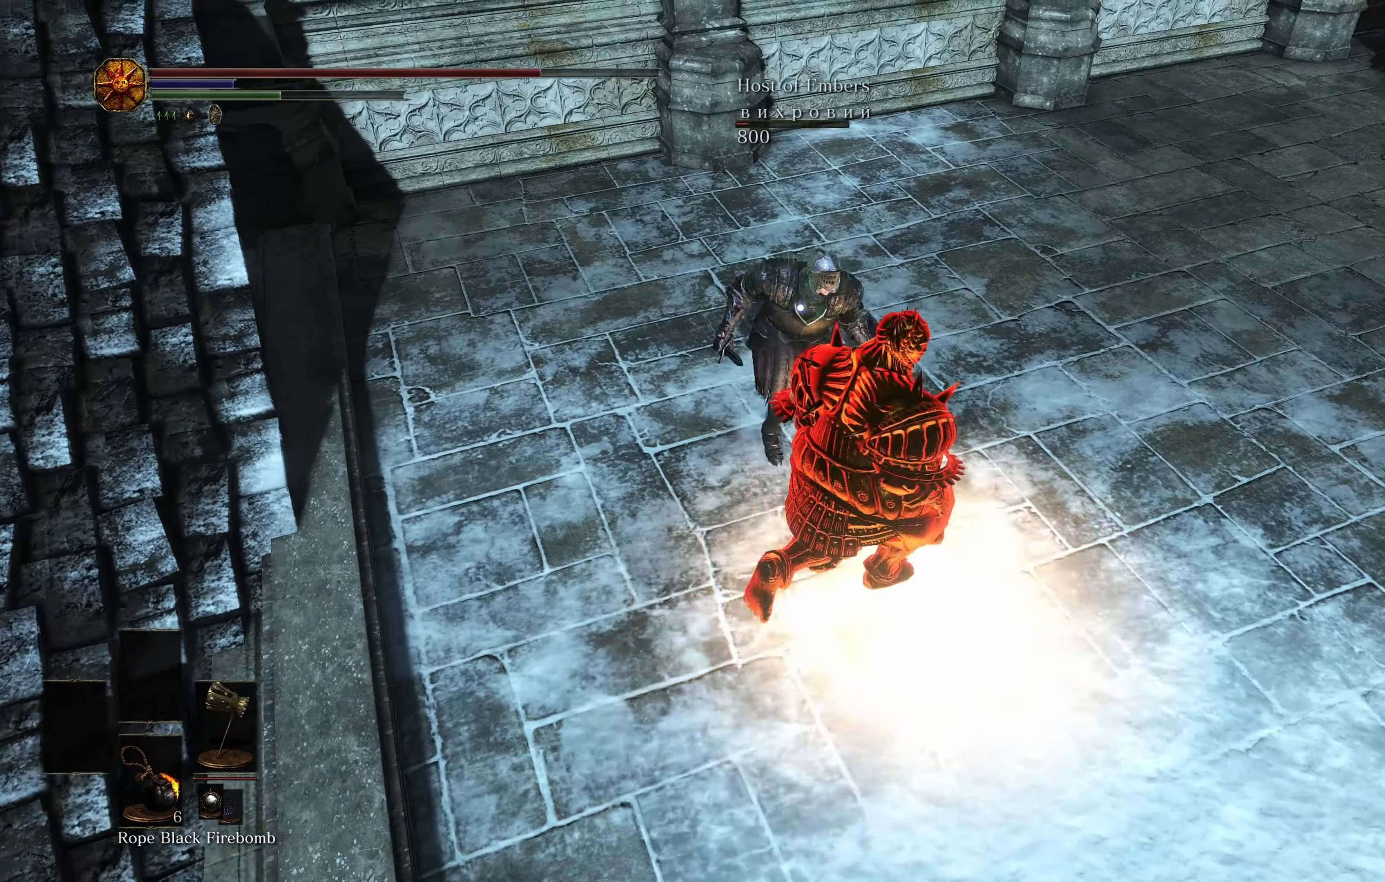
{"buttons": [], "left_stick": "down", "right_stick": "center", "events": [[33, "left_stick", "down-right"], [83, "R3", "up"], [117, "left_stick", "down"]]}
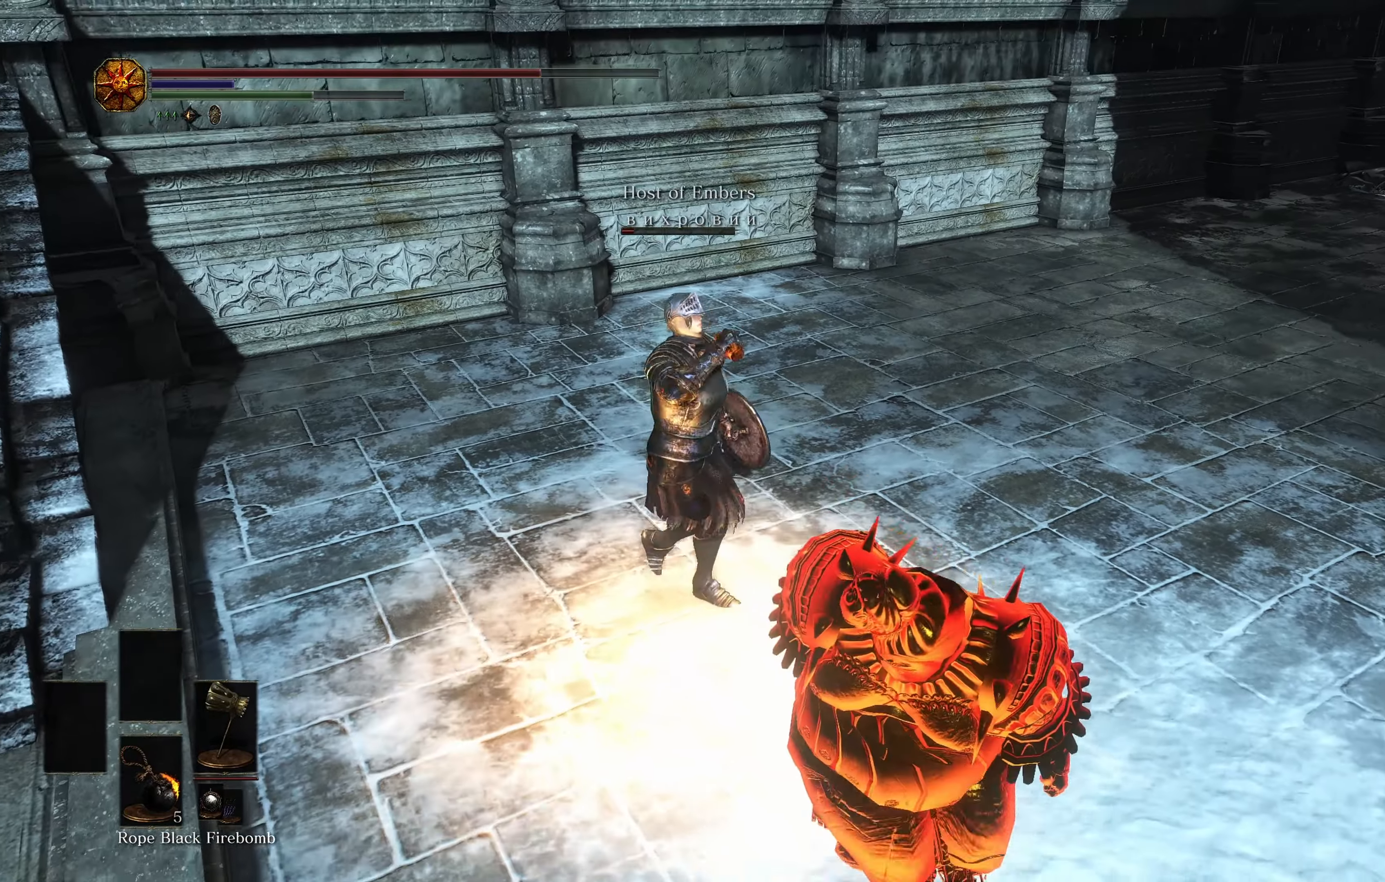
{"buttons": ["R1", "R3"], "left_stick": "up", "right_stick": "center", "events": [[117, "left_stick", "up-left"], [384, "left_stick", "up"], [467, "R1", "down"], [467, "R3", "down"]]}
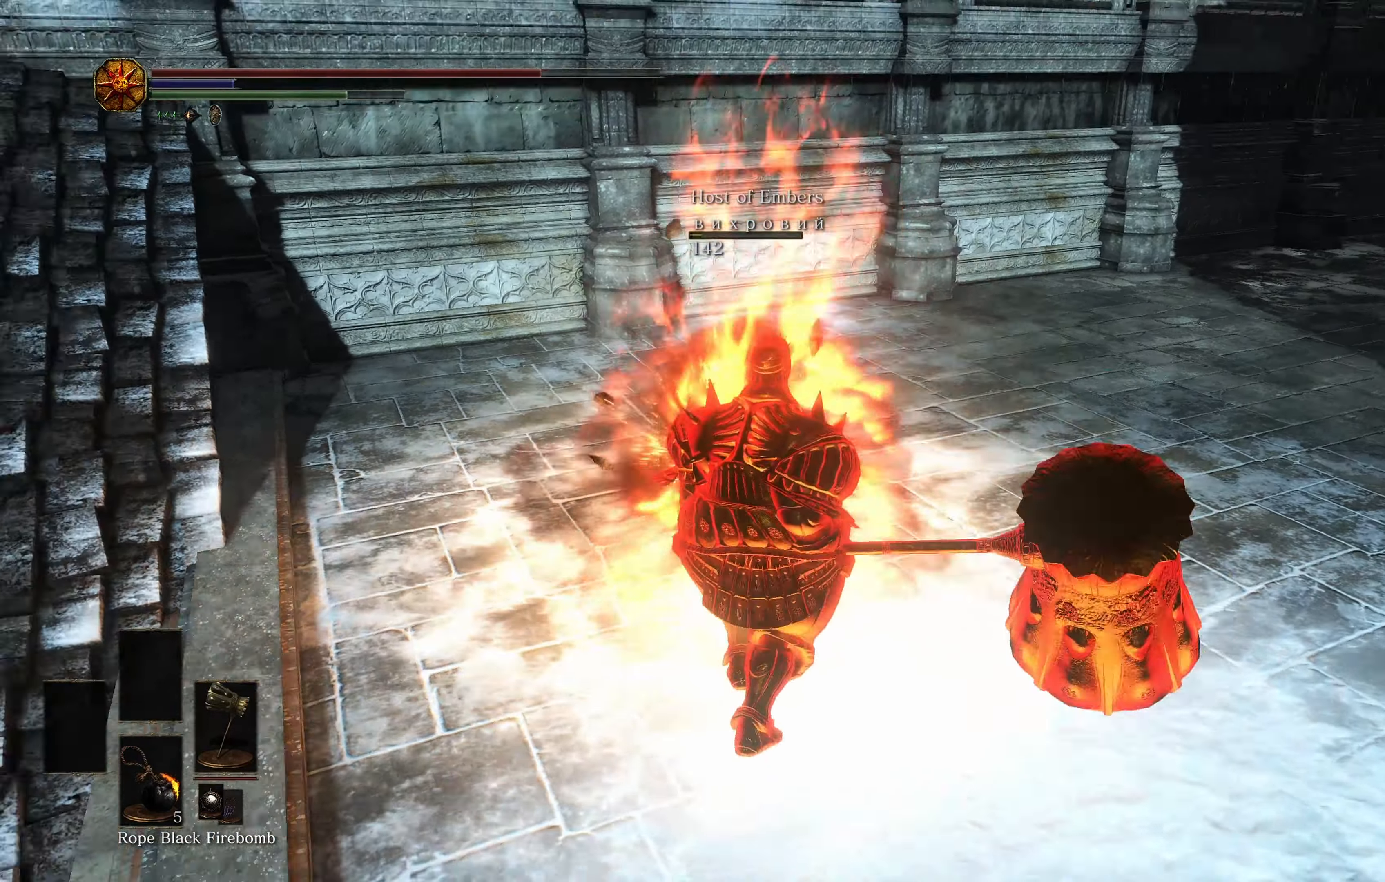
{"buttons": [], "left_stick": "up", "right_stick": "center", "events": [[83, "R3", "up"], [100, "R1", "up"]]}
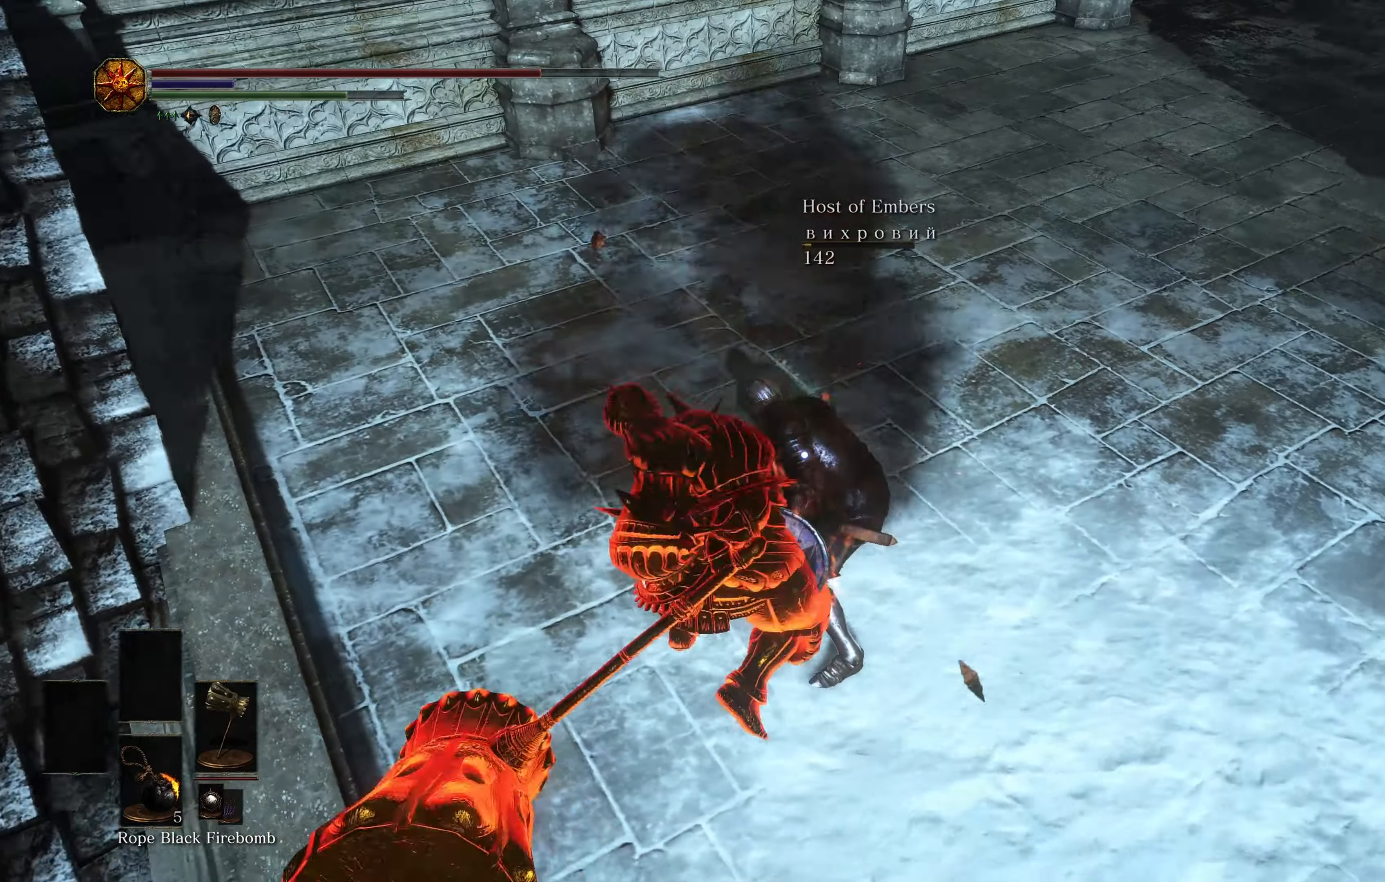
{"buttons": [], "left_stick": "up-right", "right_stick": "center", "events": [[84, "left_stick", "up-right"]]}
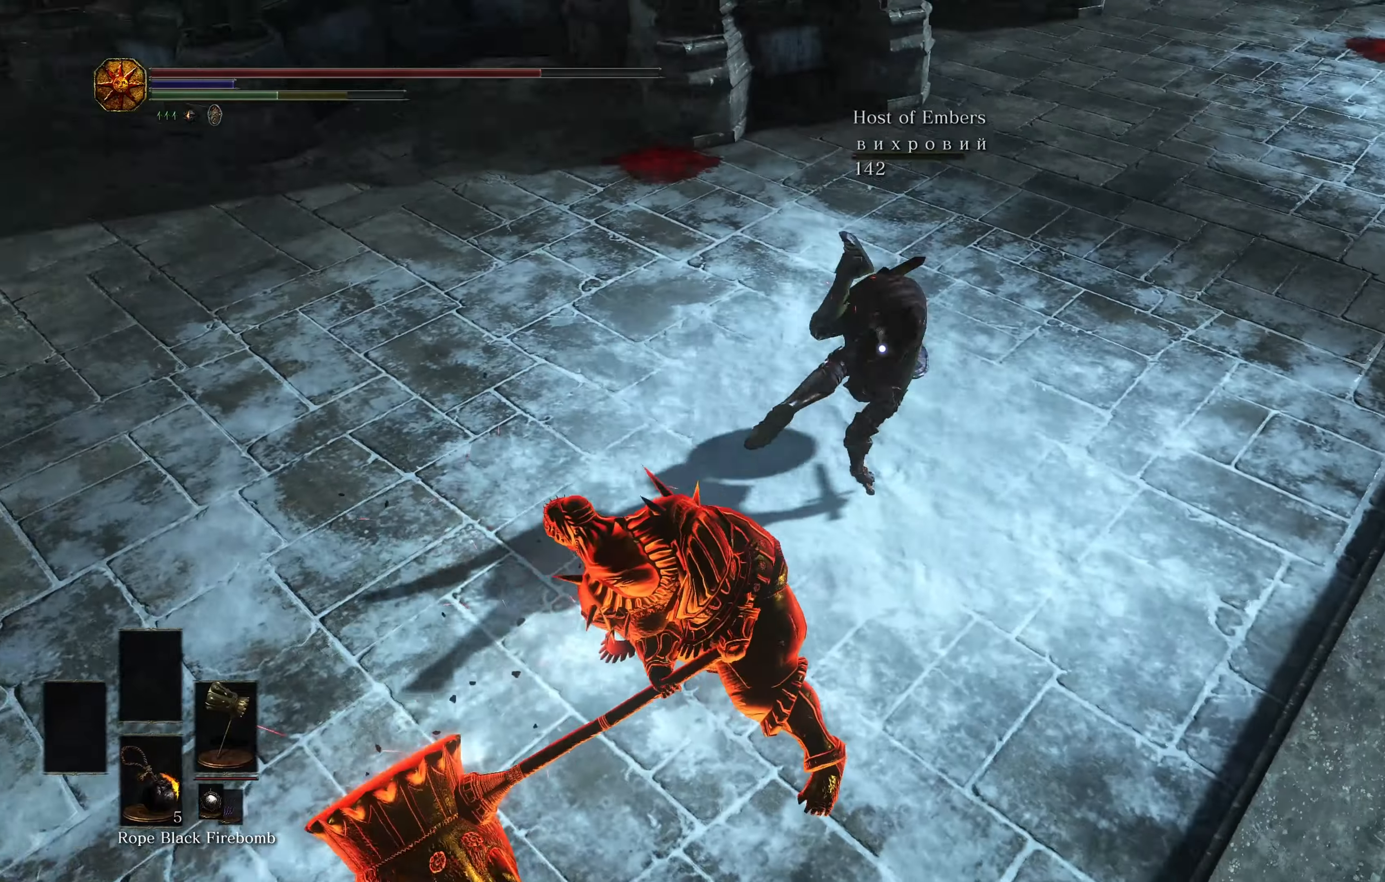
{"buttons": [], "left_stick": "up", "right_stick": "center", "events": [[267, "left_stick", "up"]]}
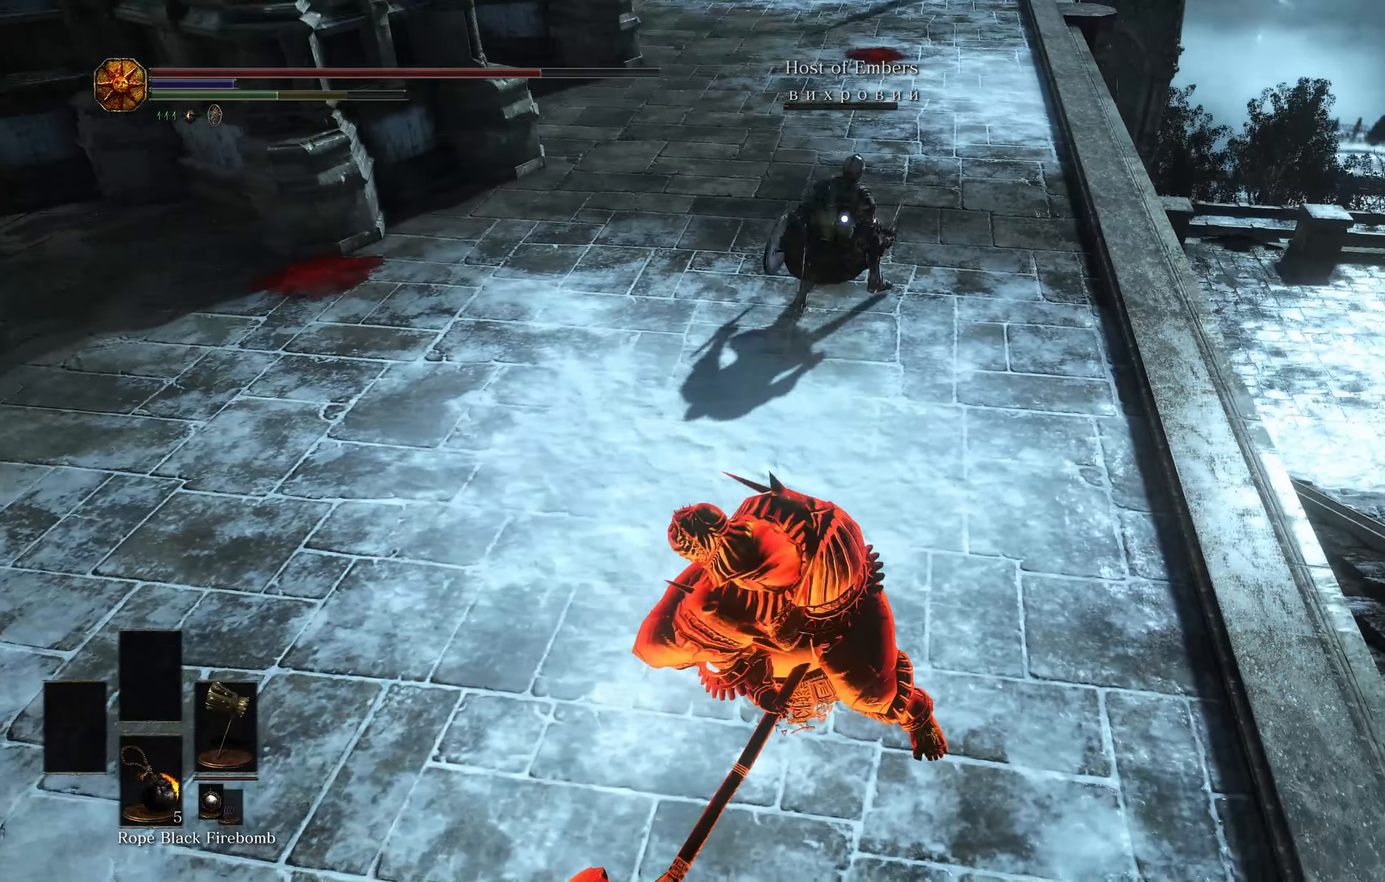
{"buttons": [], "left_stick": "up", "right_stick": "center", "events": [[17, "R3", "down"], [134, "R3", "up"]]}
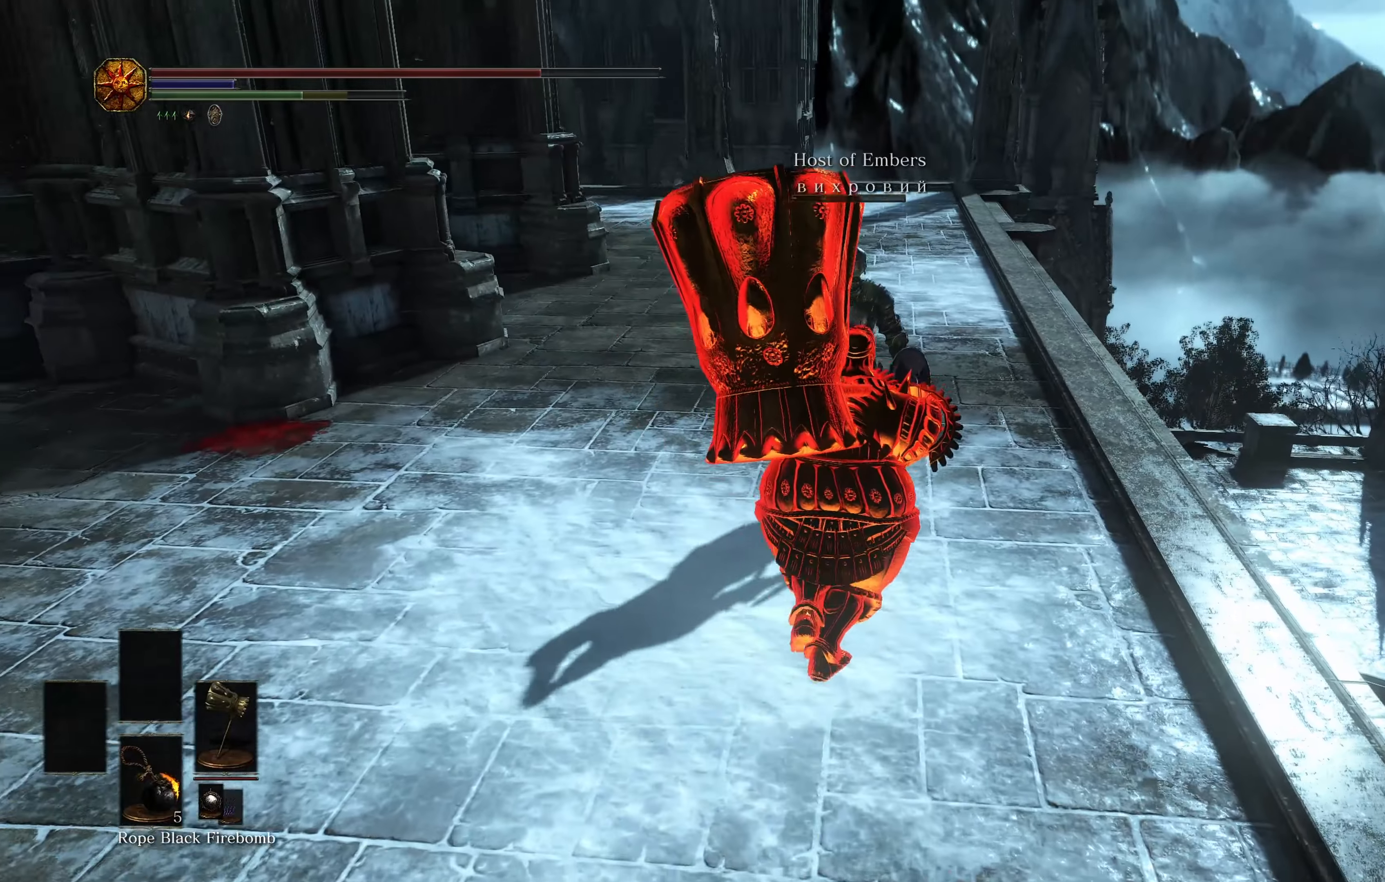
{"buttons": [], "left_stick": "up", "right_stick": "center", "events": [[333, "R1", "down"], [417, "R1", "up"]]}
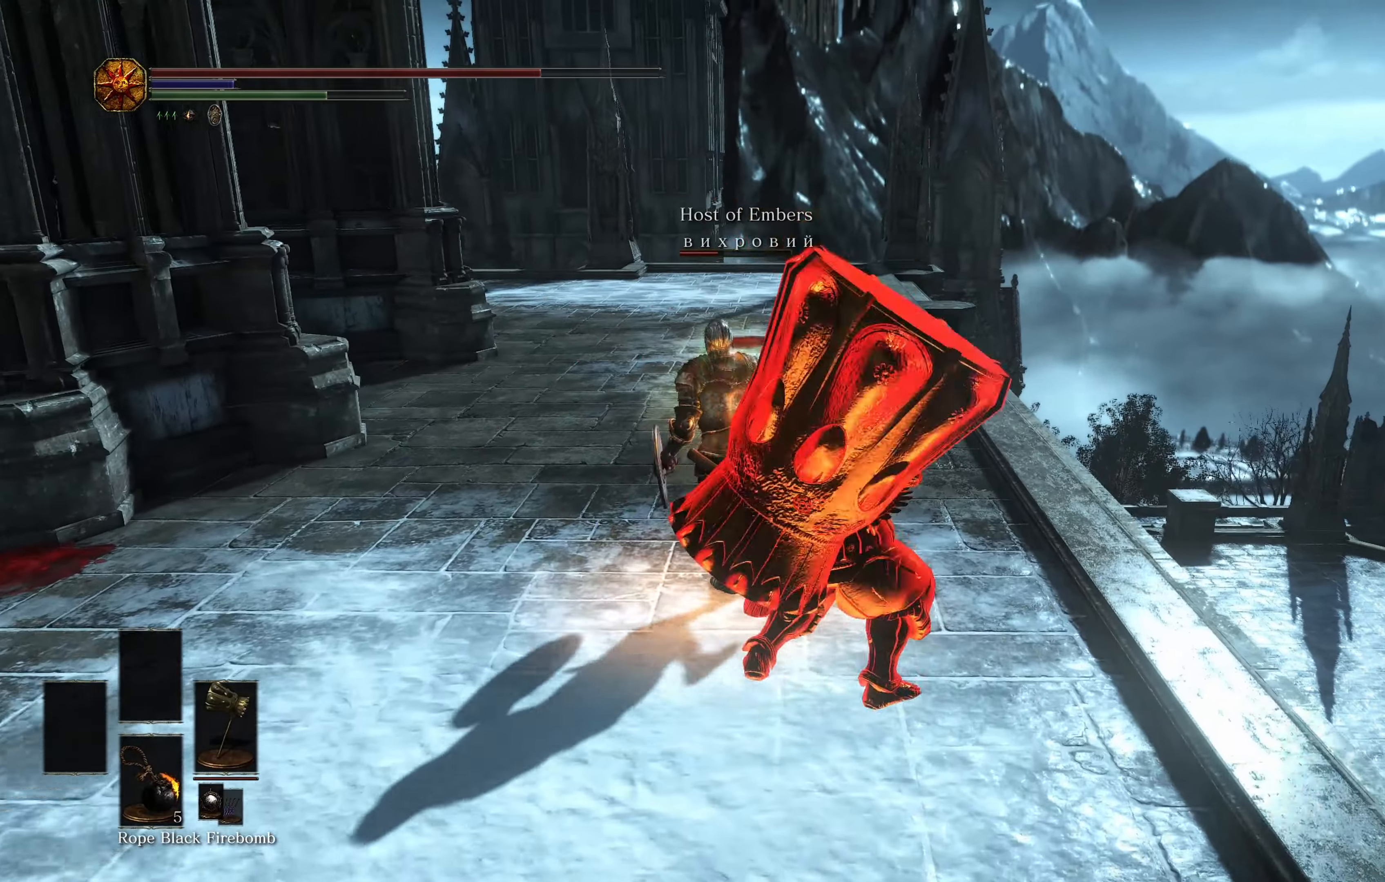
{"buttons": [], "left_stick": "up", "right_stick": "up-right", "events": [[384, "R3", "down"], [401, "right_stick", "up-right"], [484, "R3", "up"]]}
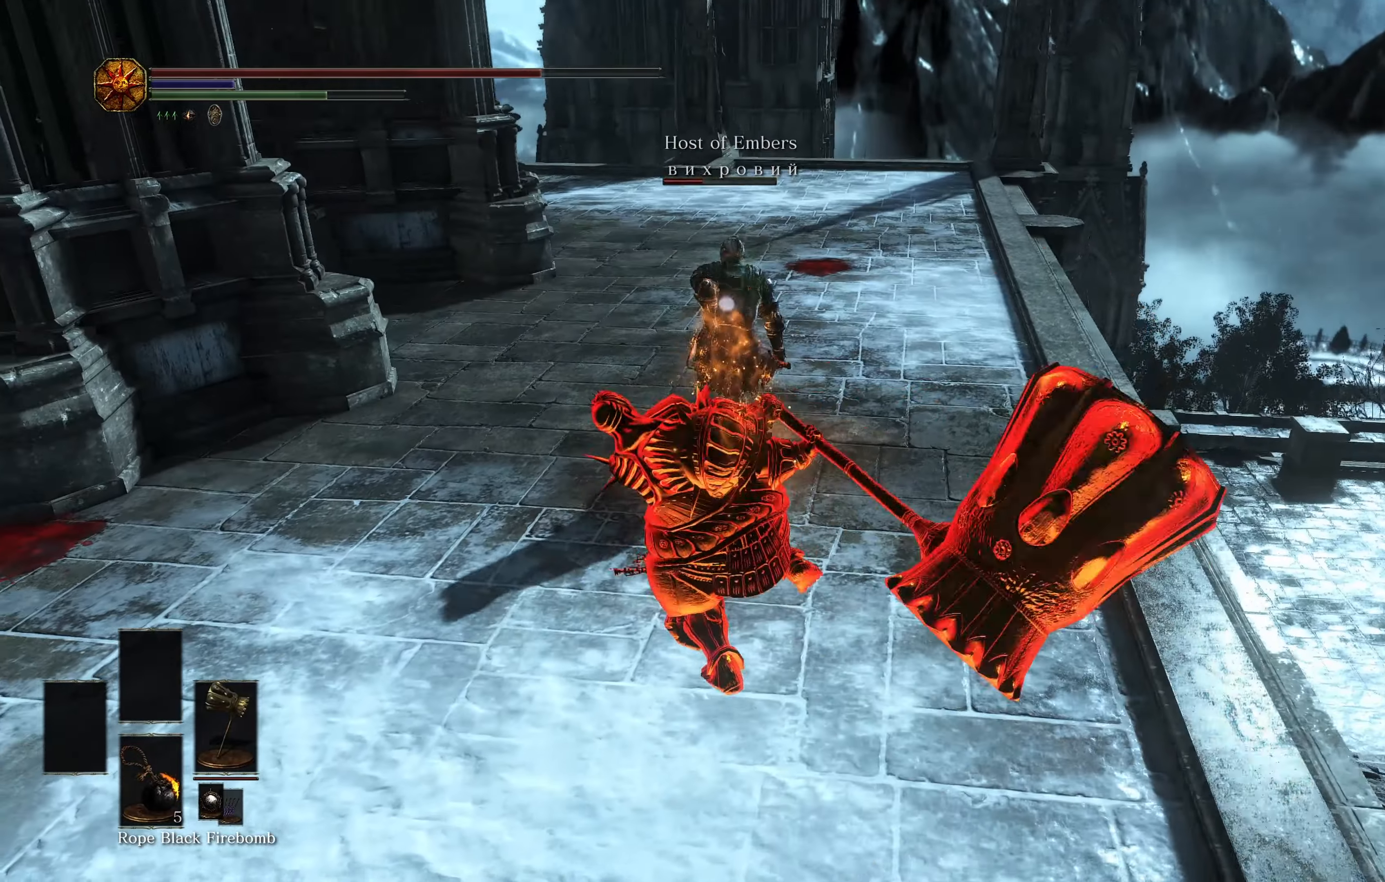
{"buttons": [], "left_stick": "up-right", "right_stick": "center", "events": [[50, "right_stick", "center"], [167, "R3", "down"], [300, "R3", "up"], [500, "left_stick", "up-right"]]}
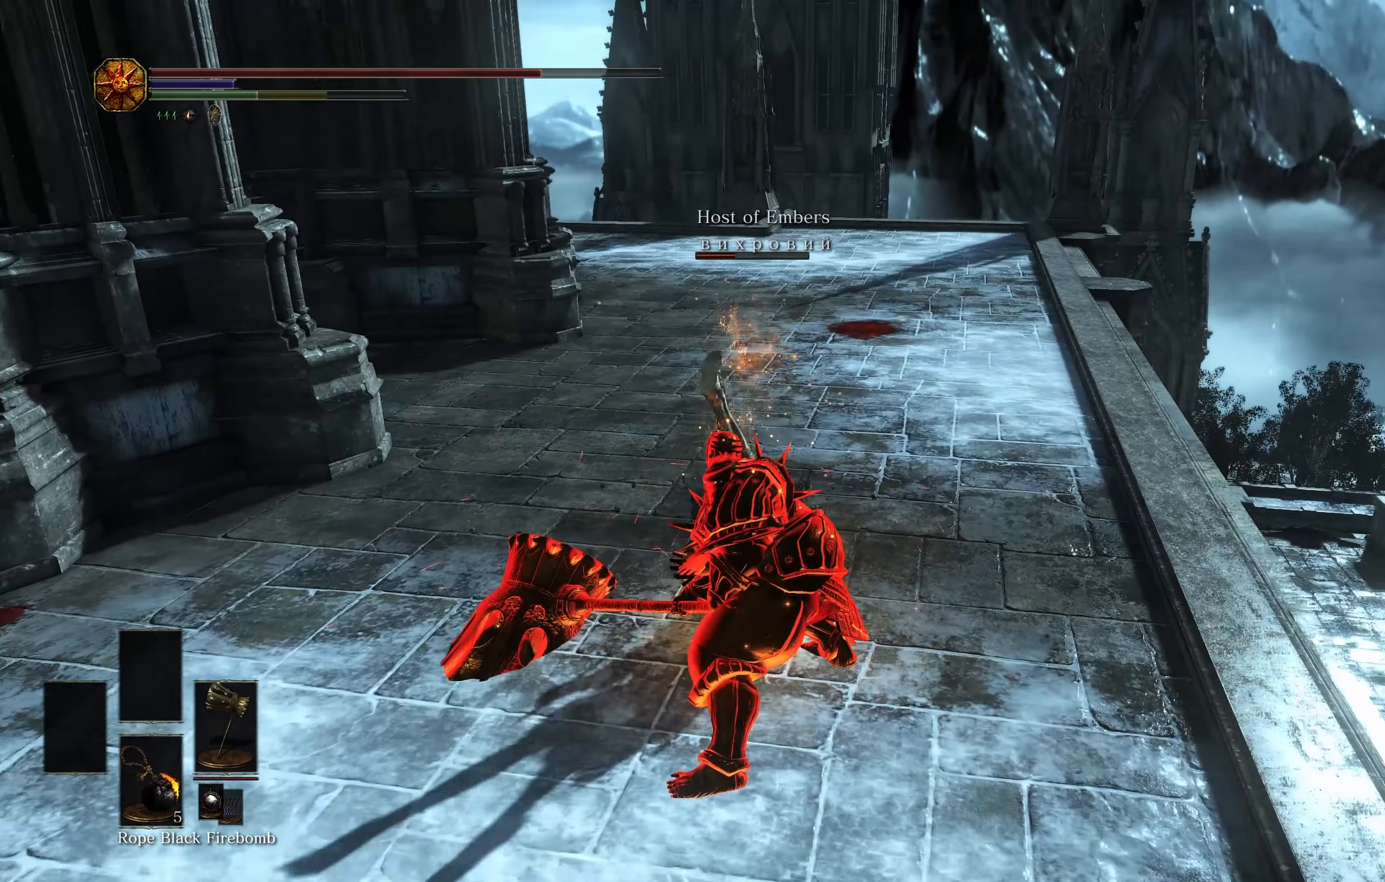
{"buttons": [], "left_stick": "up-right", "right_stick": "center", "events": [[217, "X", "down"], [334, "X", "up"]]}
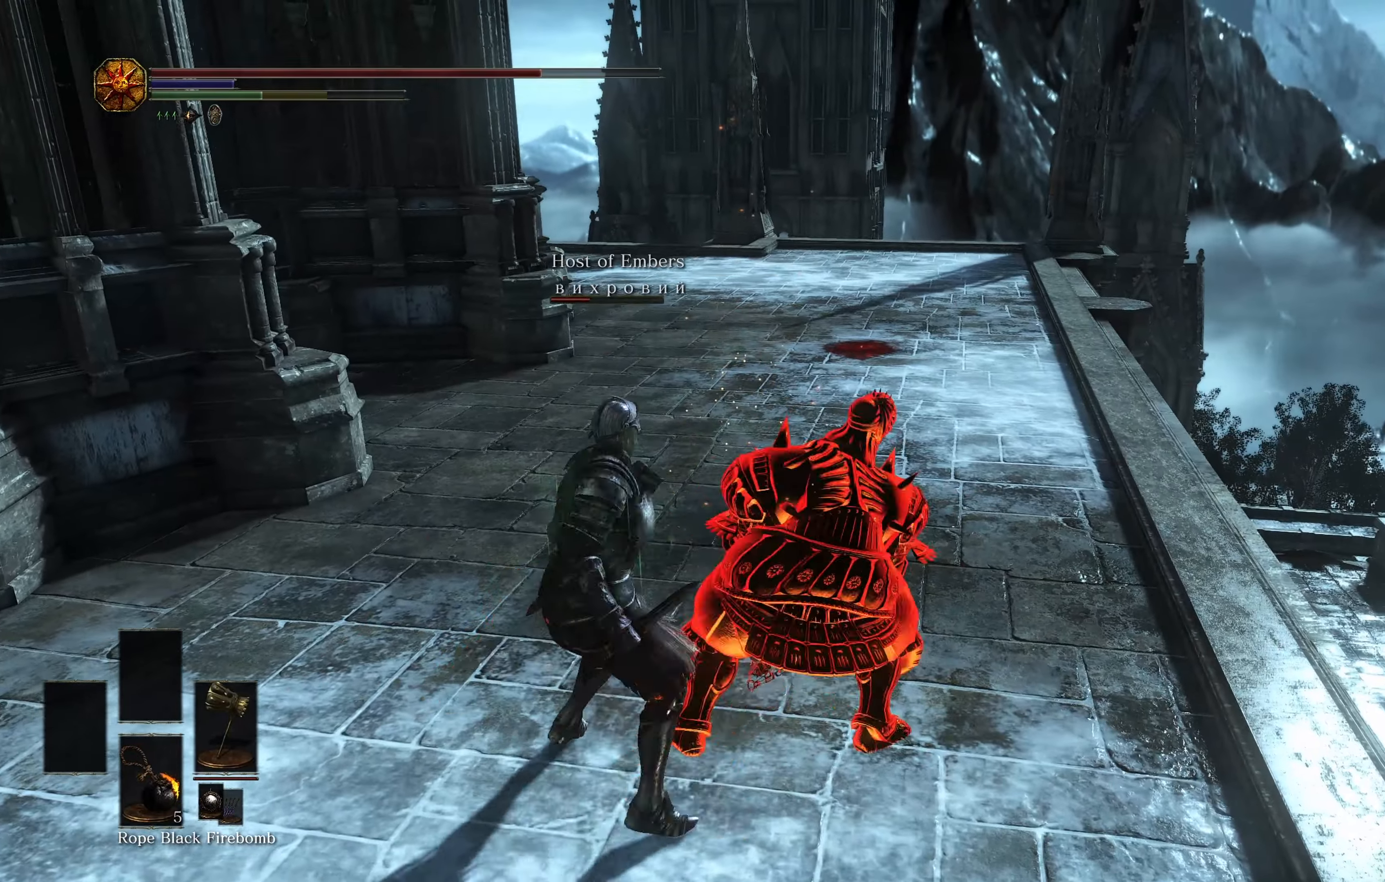
{"buttons": [], "left_stick": "up-right", "right_stick": "center", "events": []}
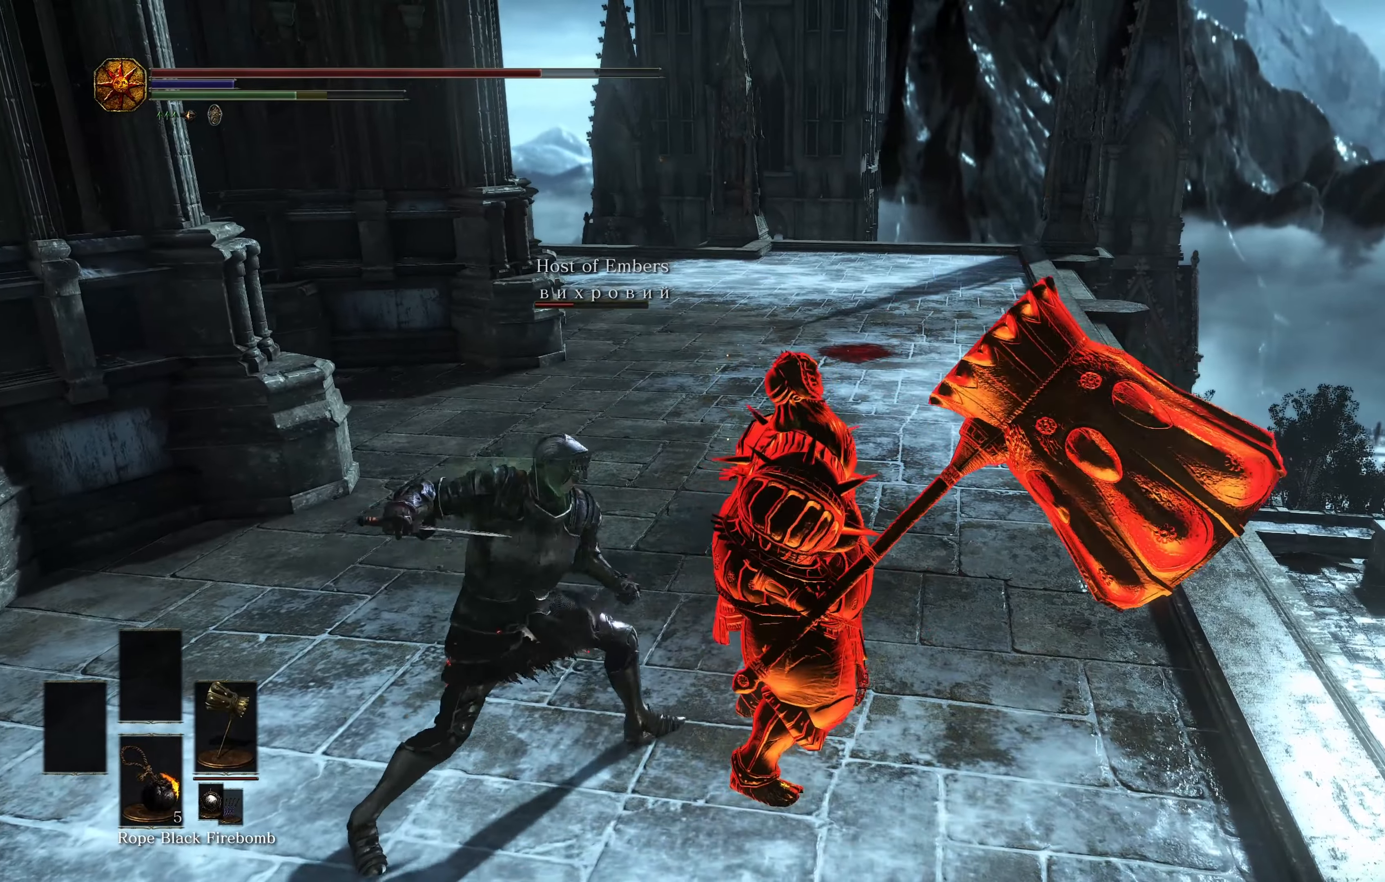
{"buttons": [], "left_stick": "center", "right_stick": "left", "events": [[100, "left_stick", "center"], [267, "right_stick", "left"]]}
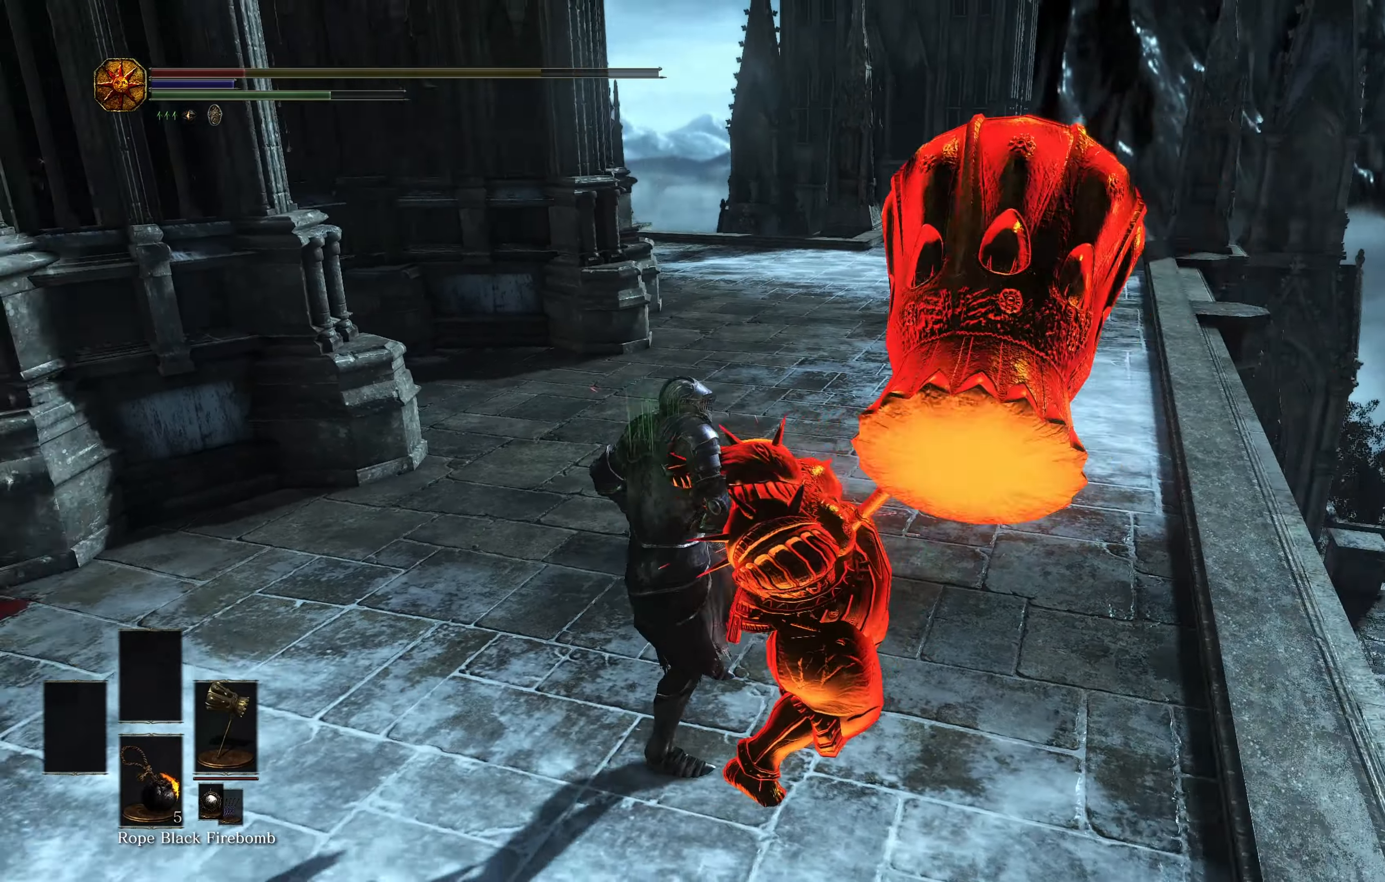
{"buttons": ["DPAD_DOWN"], "left_stick": "center", "right_stick": "center", "events": [[167, "right_stick", "center"], [250, "DPAD_DOWN", "down"]]}
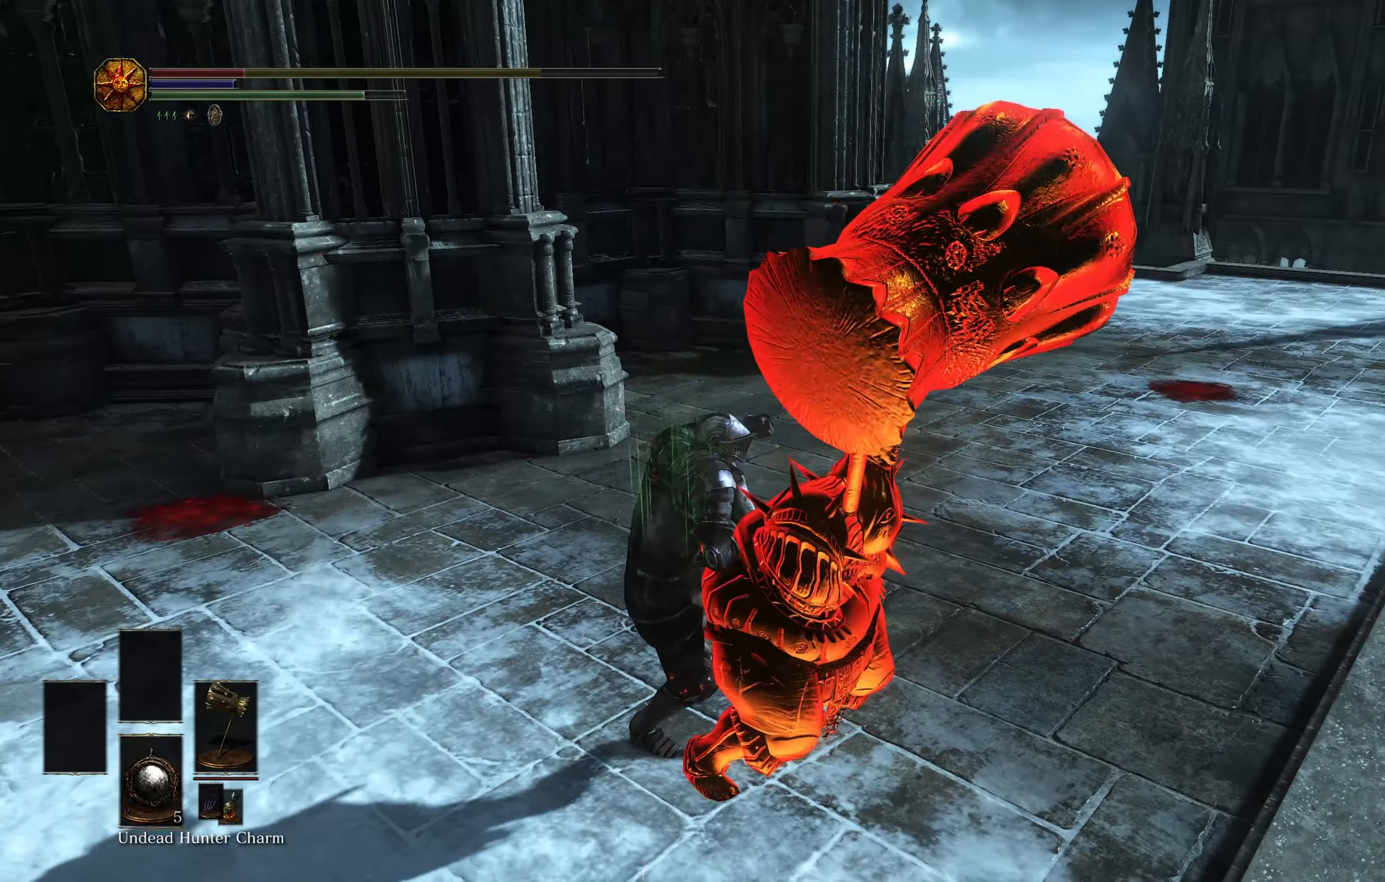
{"buttons": [], "left_stick": "center", "right_stick": "left", "events": [[34, "right_stick", "left"], [150, "DPAD_DOWN", "up"]]}
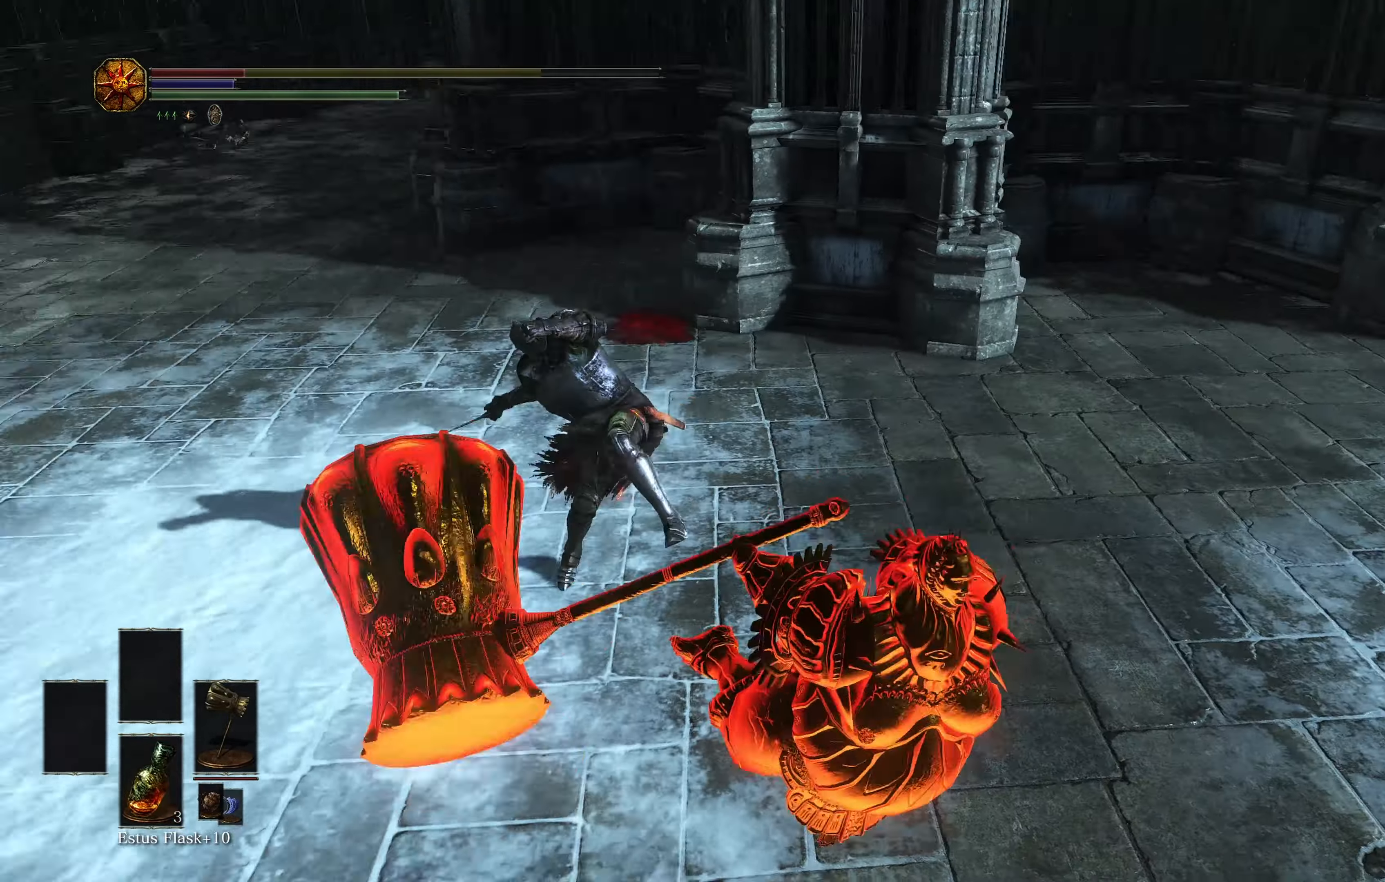
{"buttons": [], "left_stick": "center", "right_stick": "center", "events": [[16, "right_stick", "down-left"], [467, "right_stick", "center"]]}
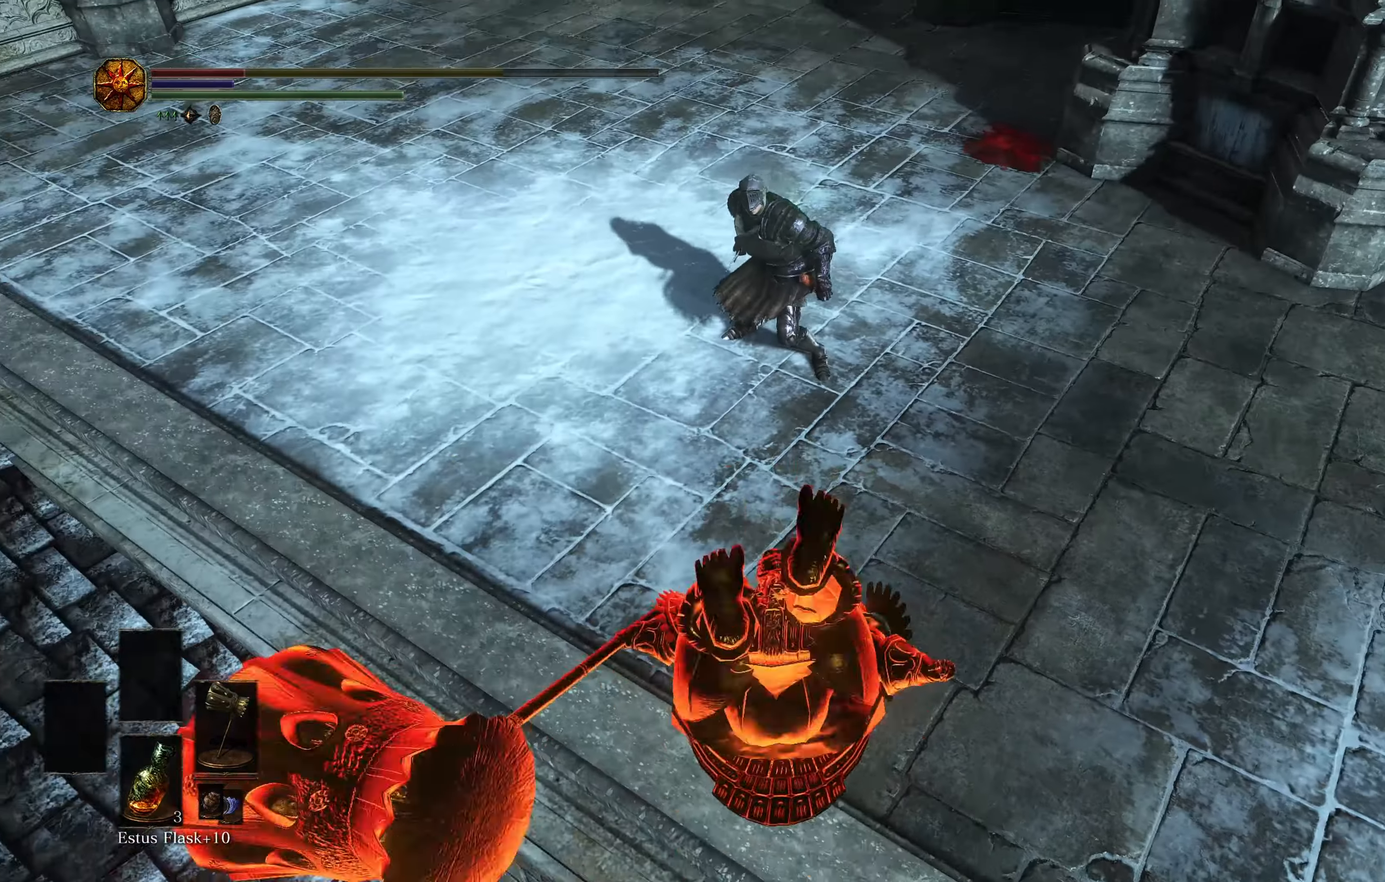
{"buttons": [], "left_stick": "center", "right_stick": "center", "events": []}
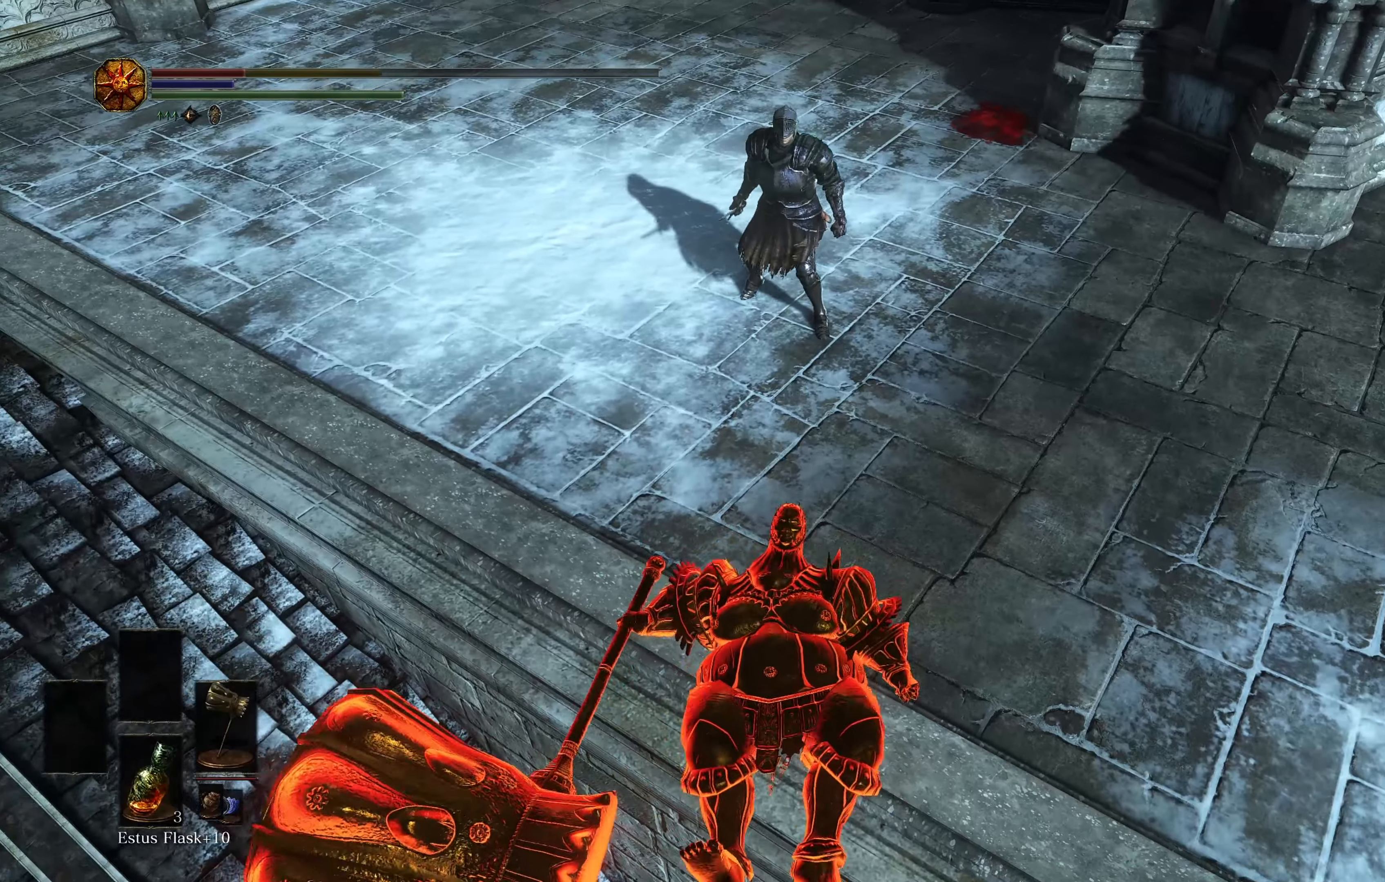
{"buttons": [], "left_stick": "center", "right_stick": "center", "events": []}
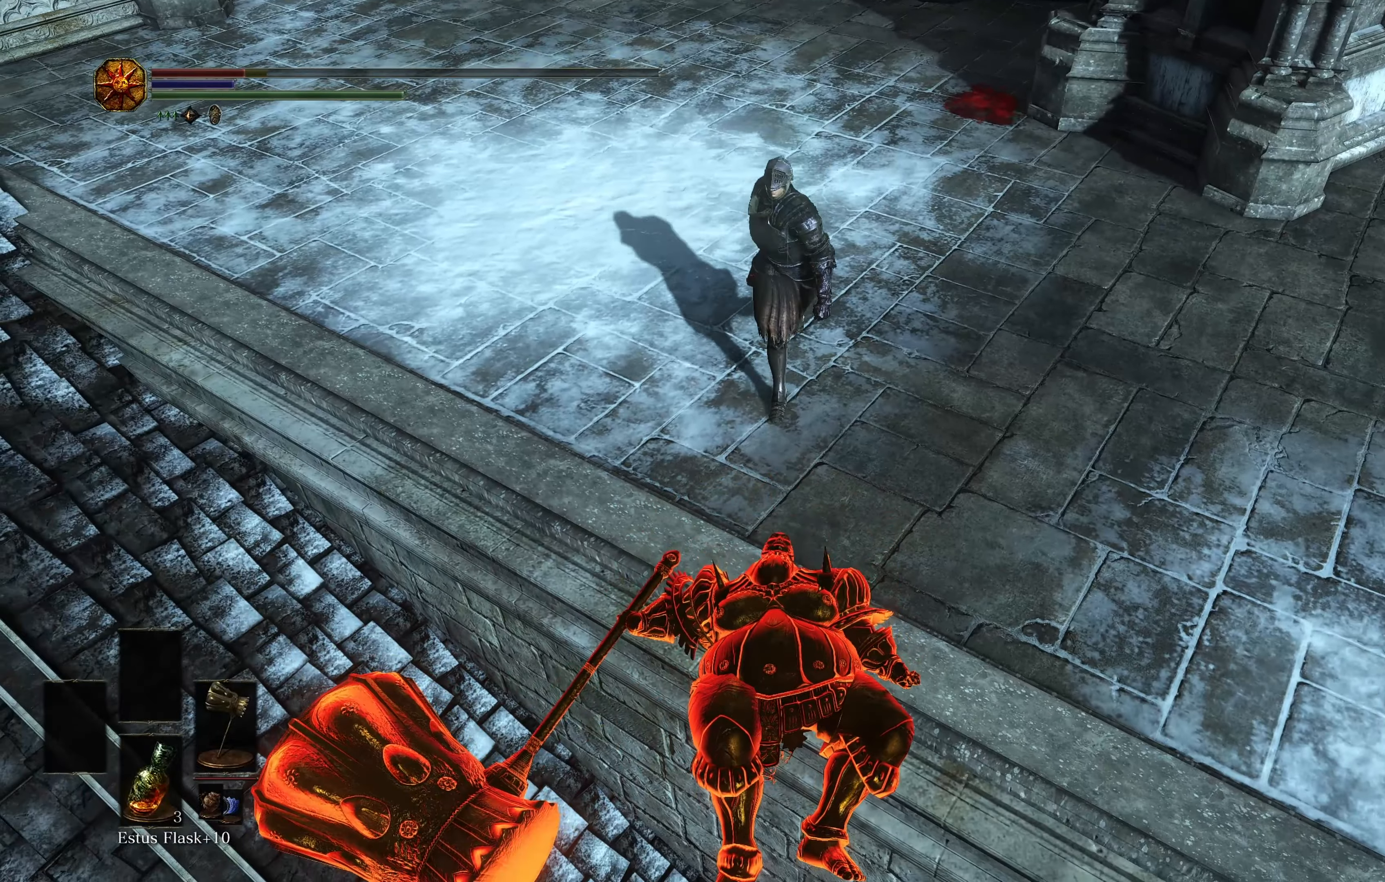
{"buttons": [], "left_stick": "center", "right_stick": "center", "events": [[300, "left_stick", "up"], [500, "left_stick", "center"]]}
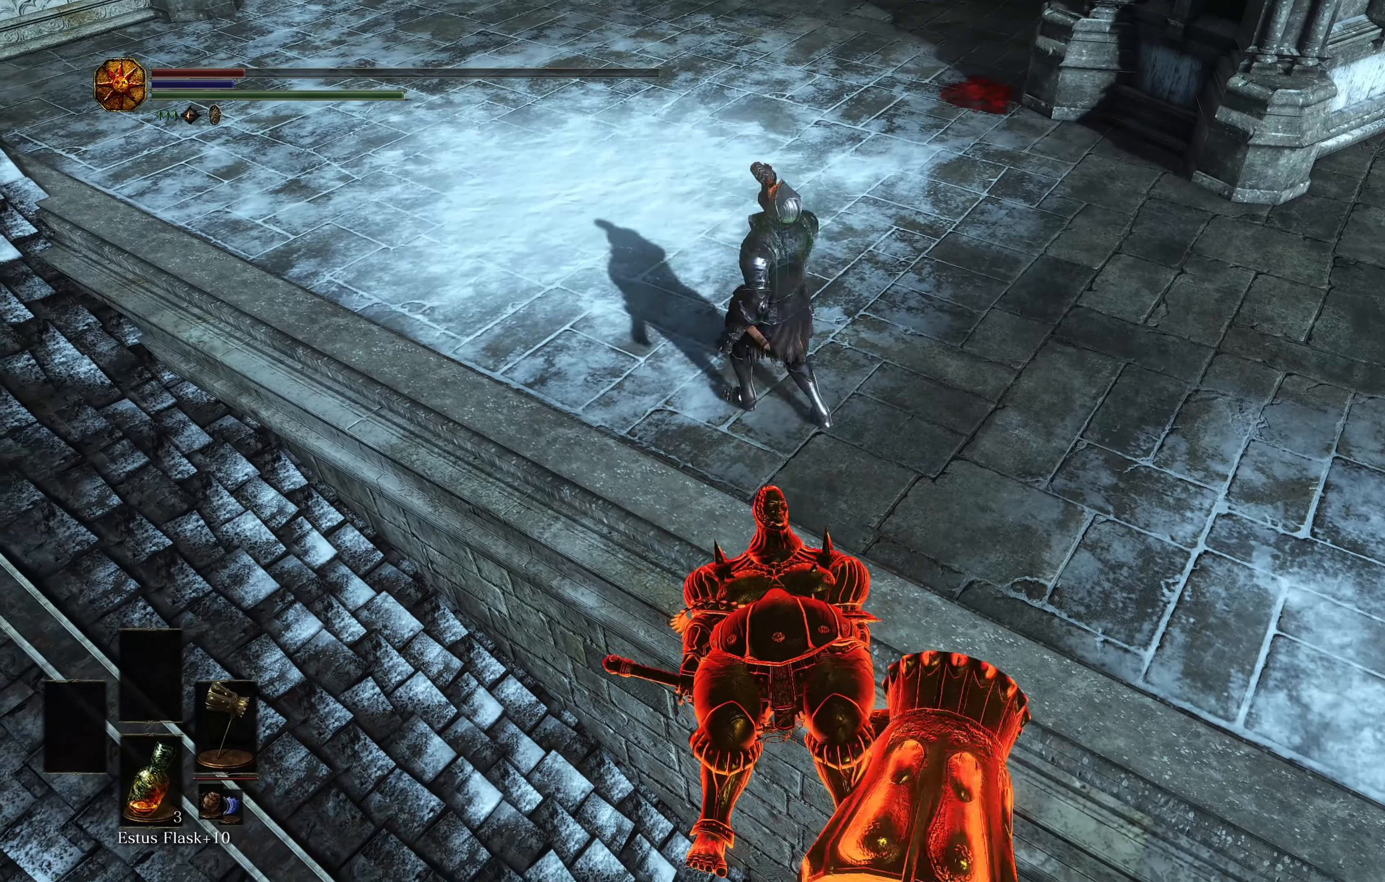
{"buttons": [], "left_stick": "left", "right_stick": "center", "events": [[250, "left_stick", "left"], [317, "left_stick", "up-left"], [434, "left_stick", "left"]]}